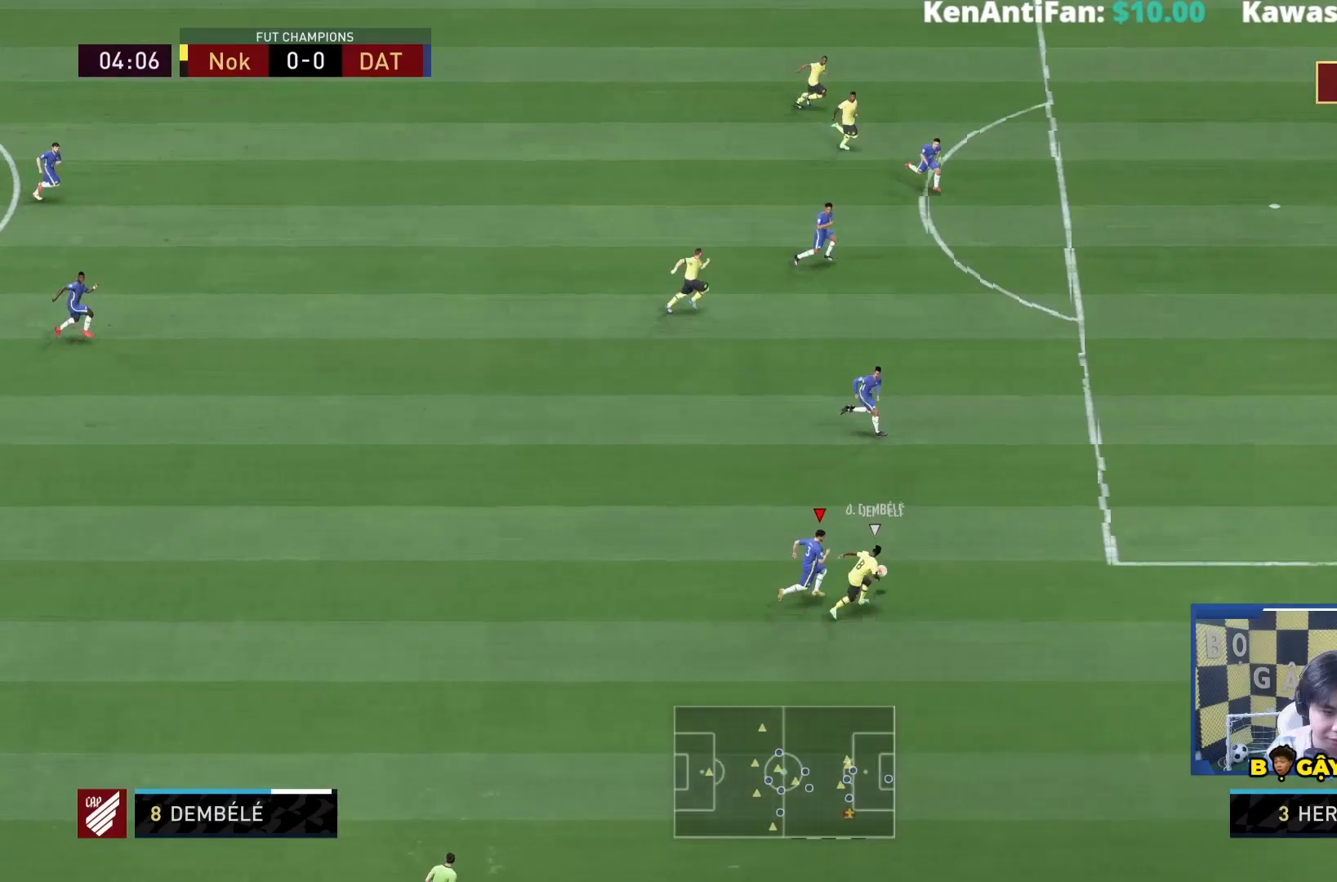
Gameplay with a controller (PlayStation layout); each line is a JSON object with the inputs held at the frame after it (dt_ms = milliseconds from this image to that frame). "events" lists button and stick changes between this image and that frame as [ms after this image, input, new state], when the widget could be followed in between. Not read: L3 R3.
{"dt_ms": 500, "buttons": ["SQUARE", "R1"], "left_stick": "right", "right_stick": "center", "events": [[383, "SQUARE", "down"]]}
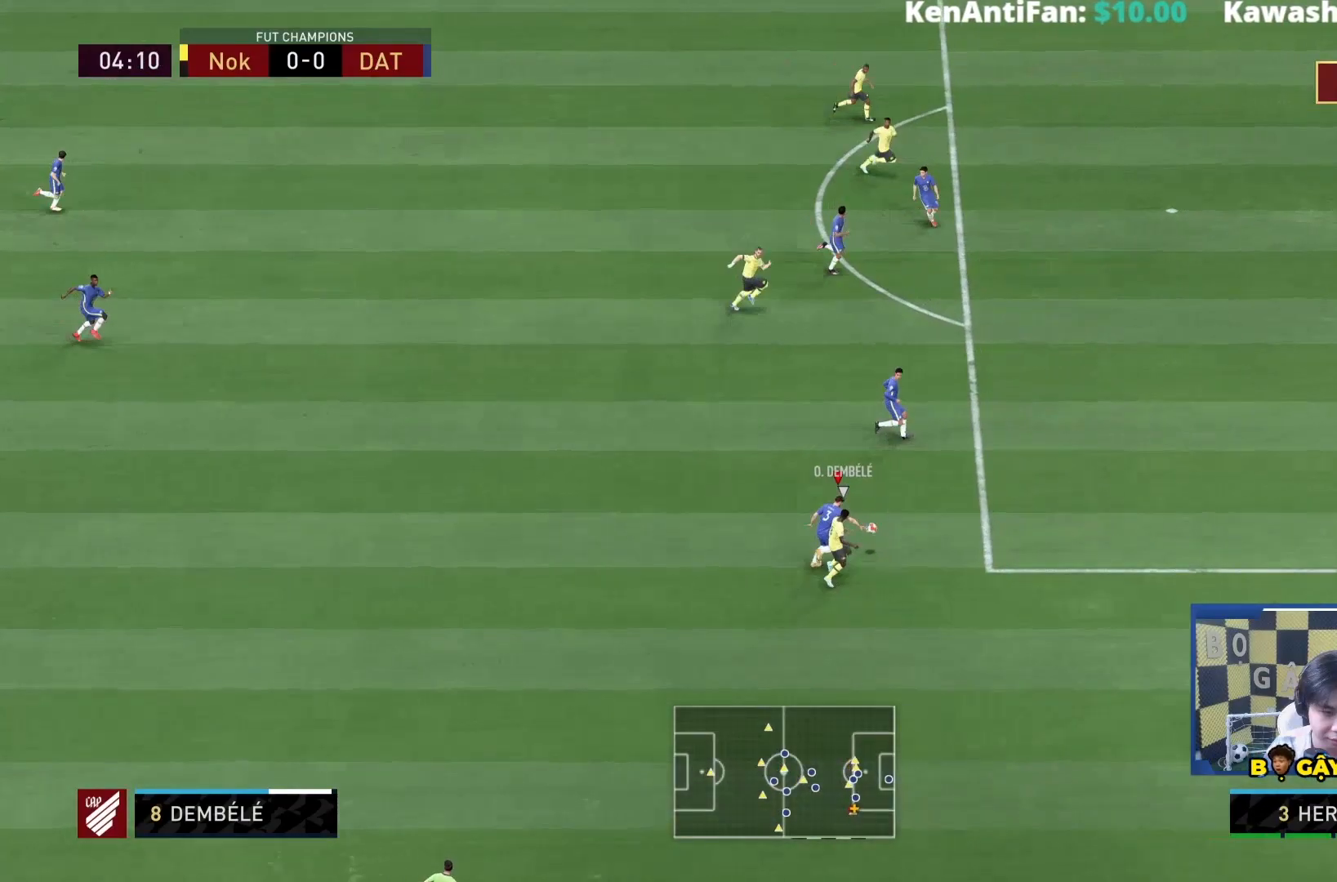
{"dt_ms": 500, "buttons": ["CROSS"], "left_stick": "up", "right_stick": "center", "events": [[150, "SQUARE", "up"], [317, "R1", "up"], [450, "left_stick", "up"], [483, "CROSS", "down"]]}
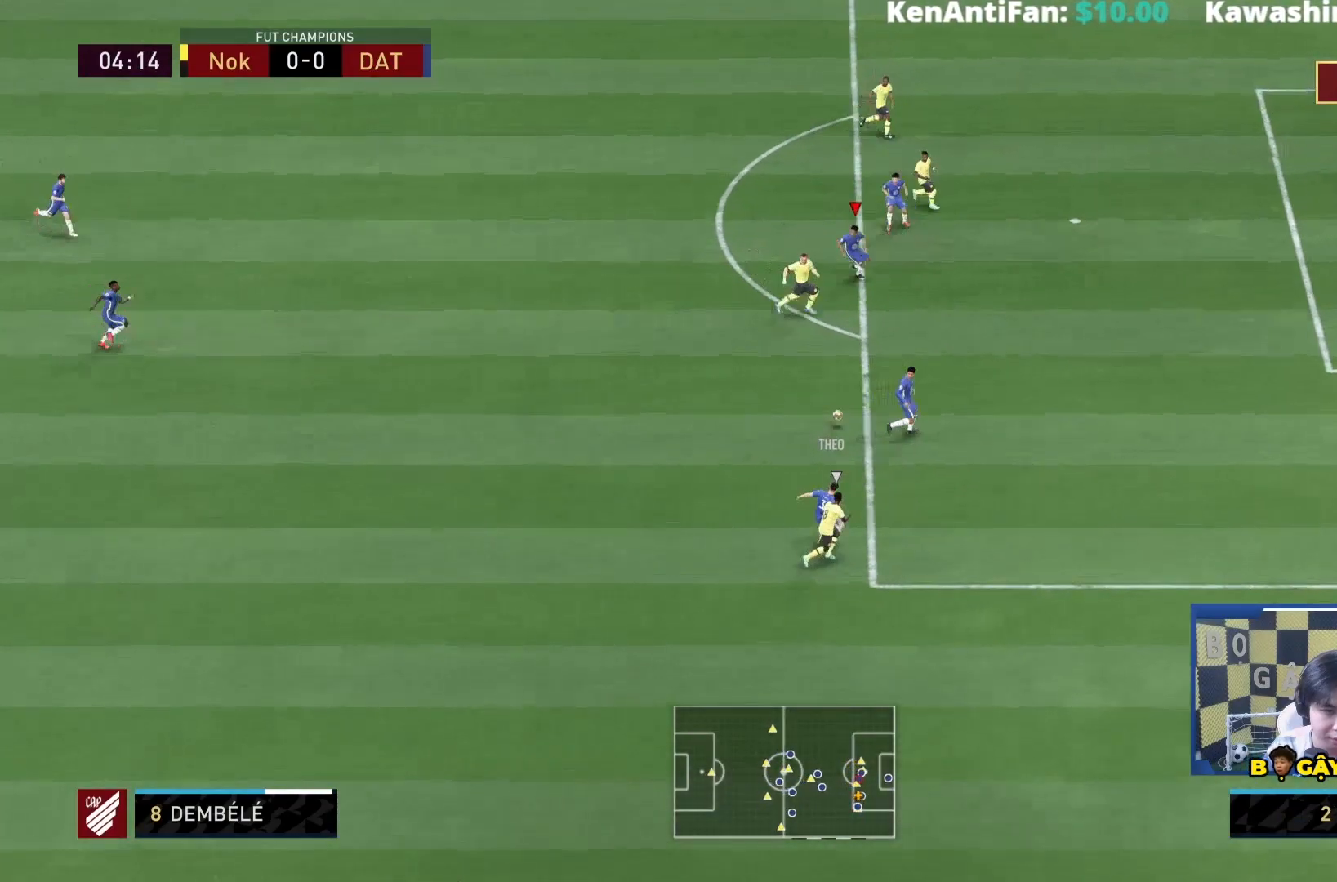
{"dt_ms": 500, "buttons": [], "left_stick": "down", "right_stick": "center", "events": [[17, "left_stick", "left"], [83, "CROSS", "up"], [267, "left_stick", "down"]]}
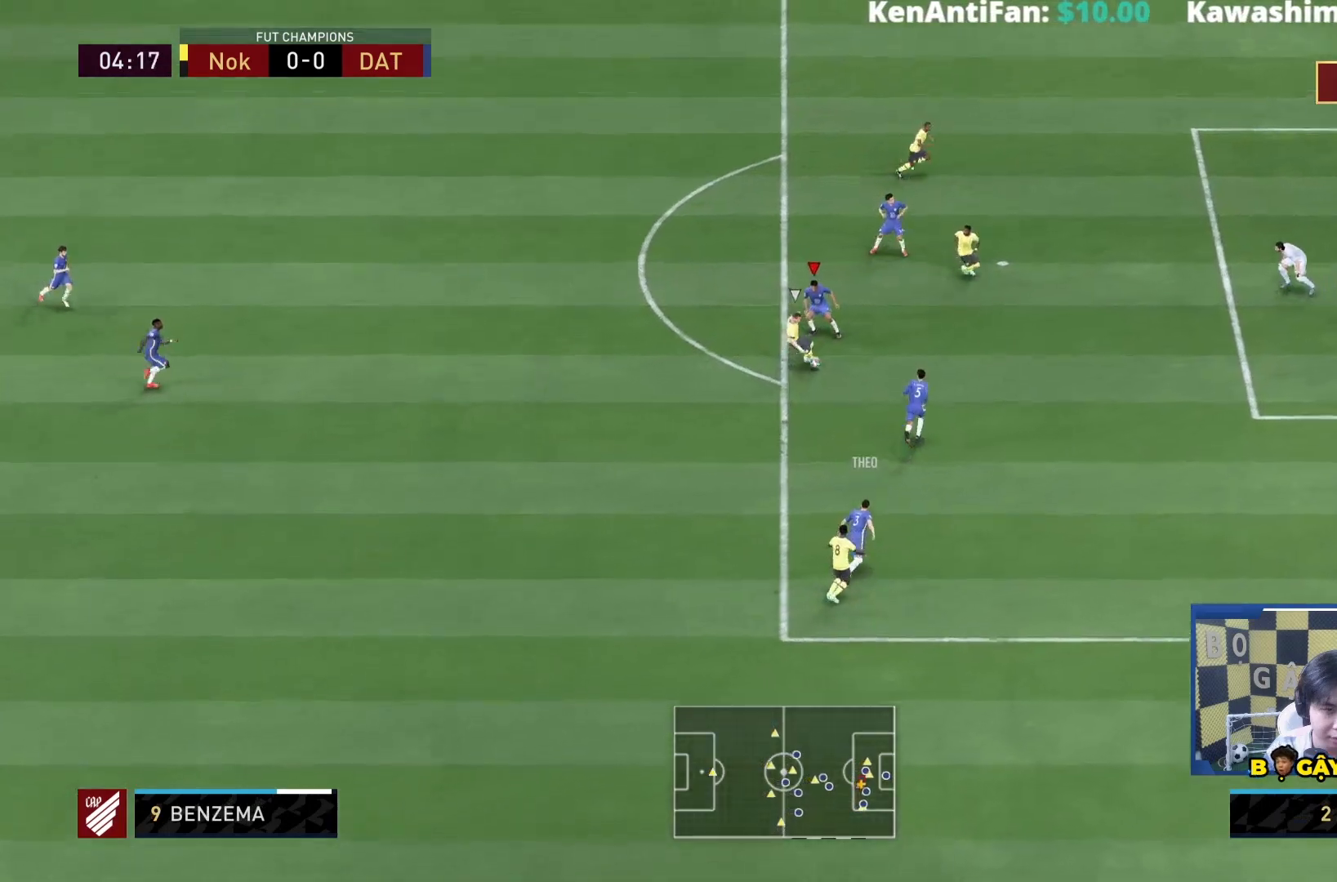
{"dt_ms": 500, "buttons": ["L2"], "left_stick": "down", "right_stick": "center", "events": [[167, "L2", "down"], [167, "R1", "down"], [333, "R1", "up"]]}
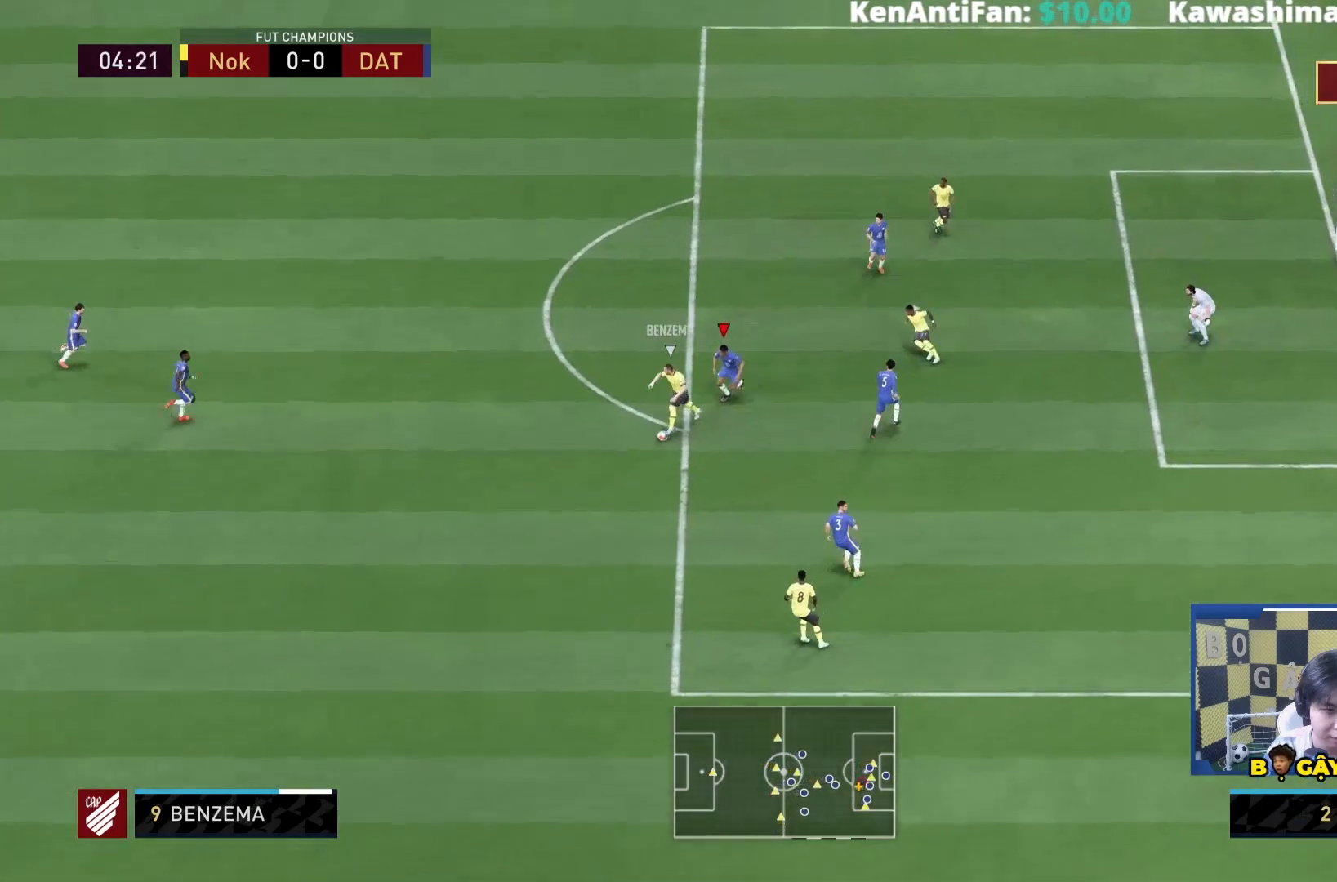
{"dt_ms": 500, "buttons": ["L2"], "left_stick": "down-left", "right_stick": "center", "events": [[483, "left_stick", "down-left"]]}
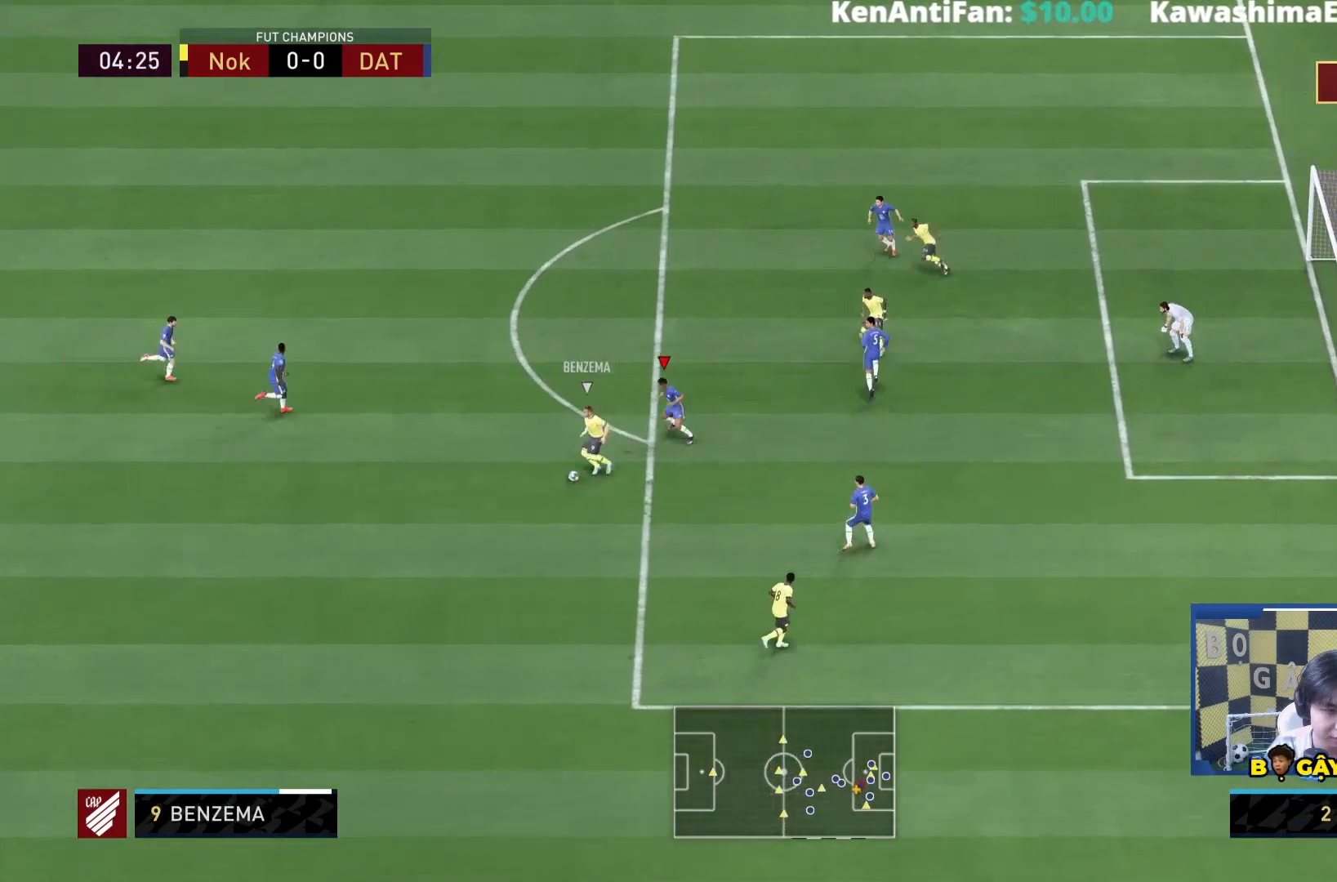
{"dt_ms": 500, "buttons": ["L2"], "left_stick": "down", "right_stick": "center", "events": [[383, "left_stick", "down"]]}
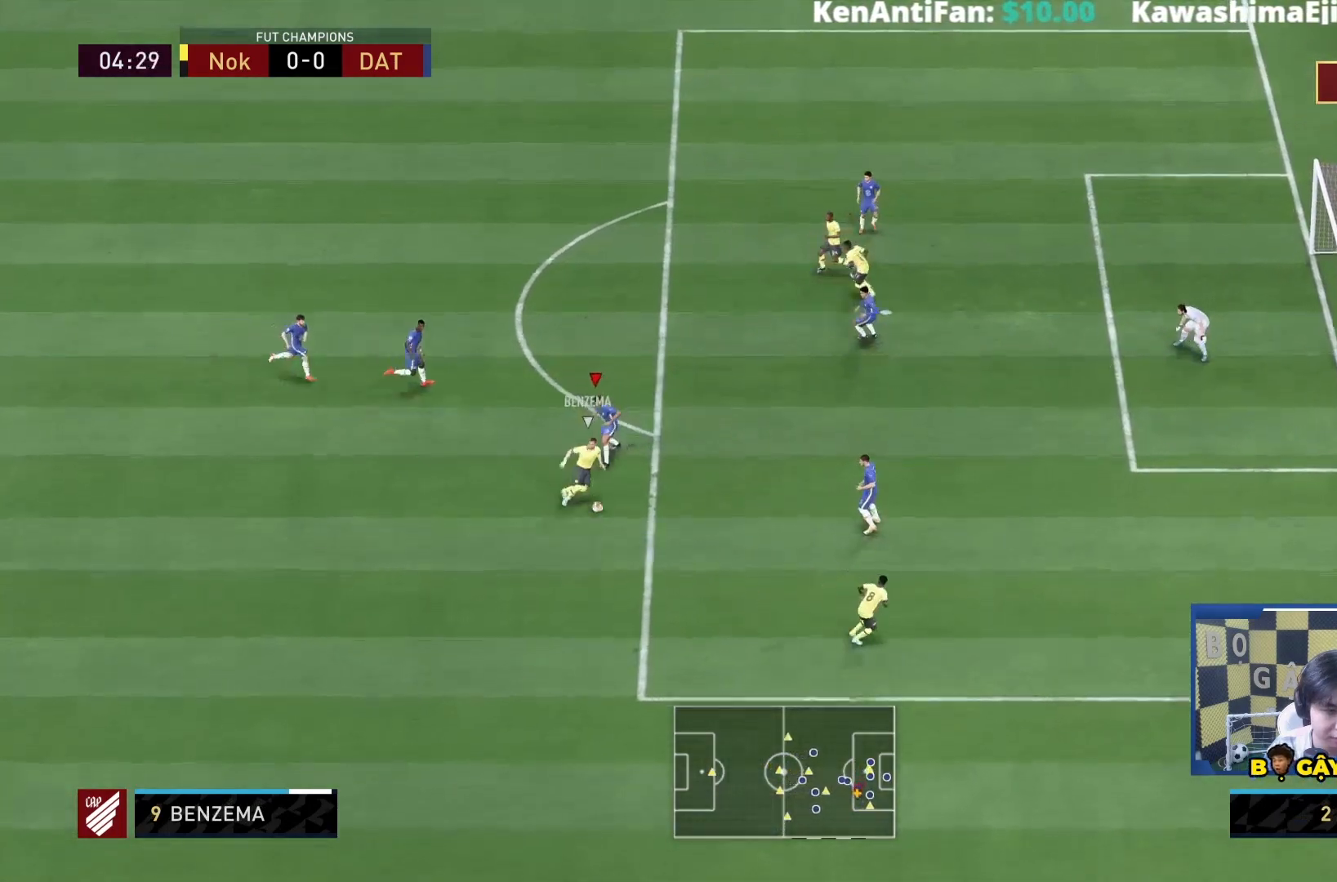
{"dt_ms": 500, "buttons": ["R1"], "left_stick": "down-right", "right_stick": "center", "events": [[150, "R1", "down"], [217, "left_stick", "down-right"], [467, "L2", "up"]]}
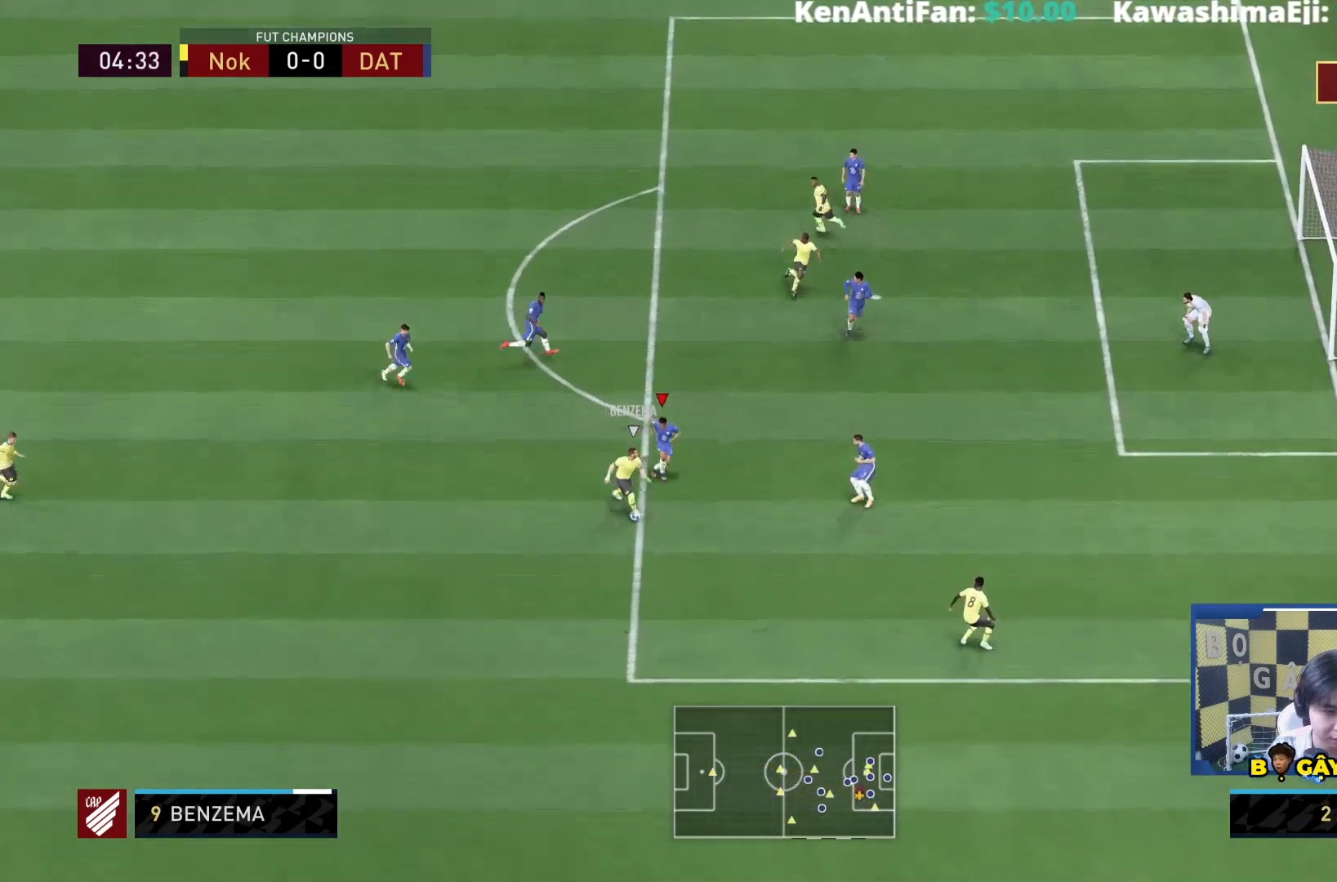
{"dt_ms": 1000, "buttons": ["R1"], "left_stick": "down-left", "right_stick": "center"}
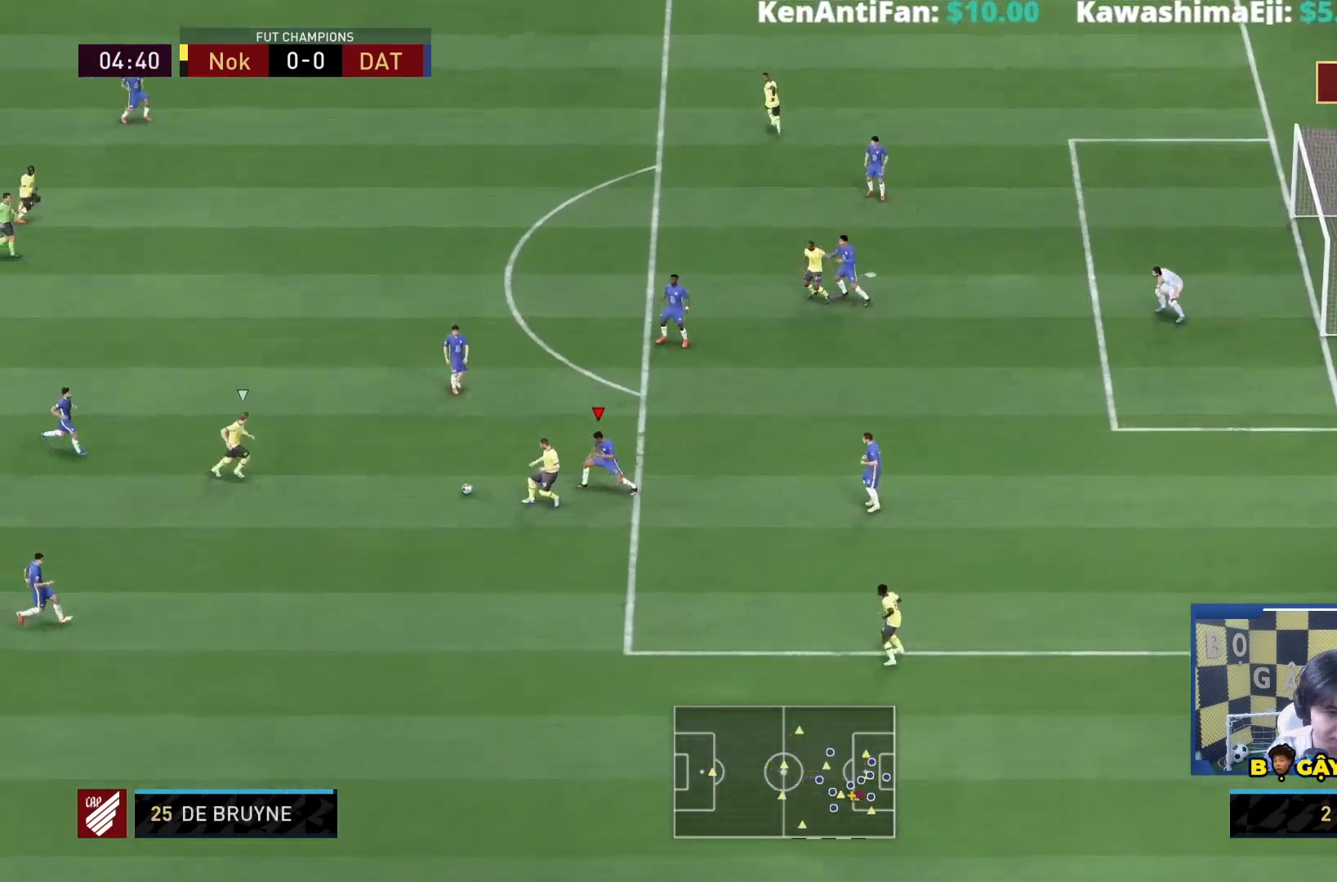
{"dt_ms": 500, "buttons": ["L2"], "left_stick": "left", "right_stick": "center"}
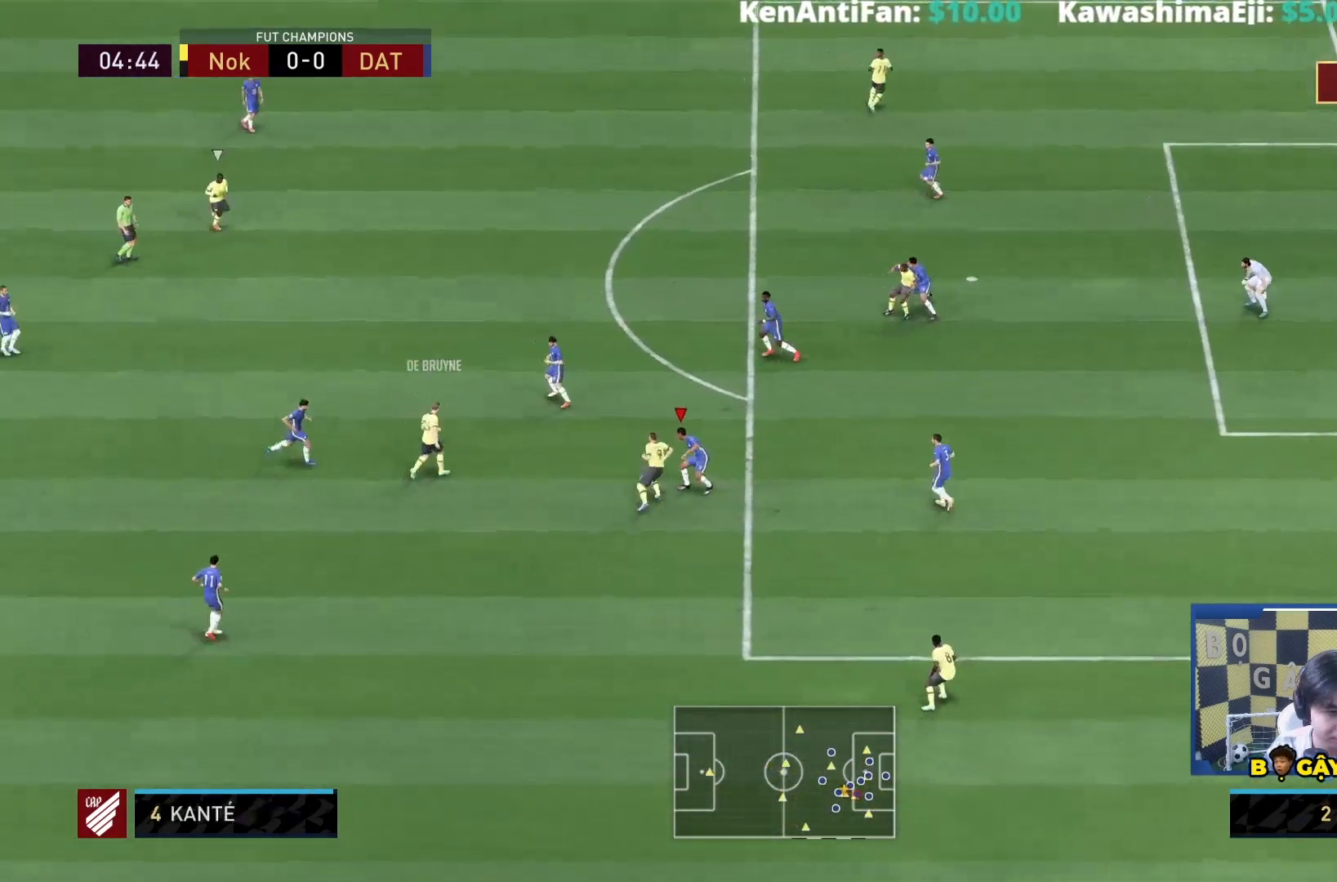
{"dt_ms": 500, "buttons": ["L2"], "left_stick": "center", "right_stick": "center", "events": [[50, "left_stick", "up"], [250, "left_stick", "up-right"], [483, "left_stick", "center"]]}
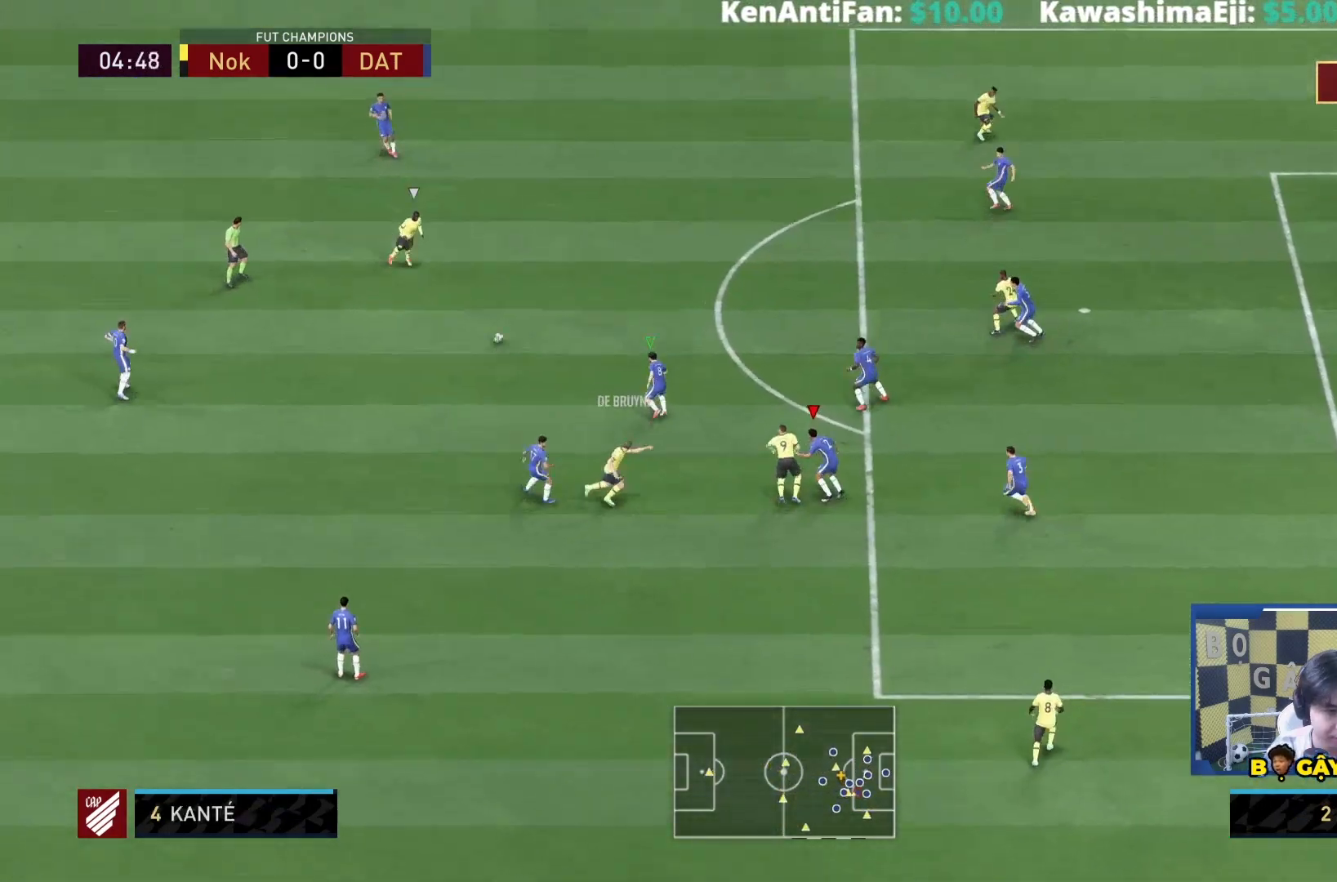
{"dt_ms": 500, "buttons": ["R1"], "left_stick": "up", "right_stick": "center", "events": [[50, "L2", "up"], [83, "L1", "down"], [100, "left_stick", "up"], [183, "L1", "up"], [300, "R1", "down"]]}
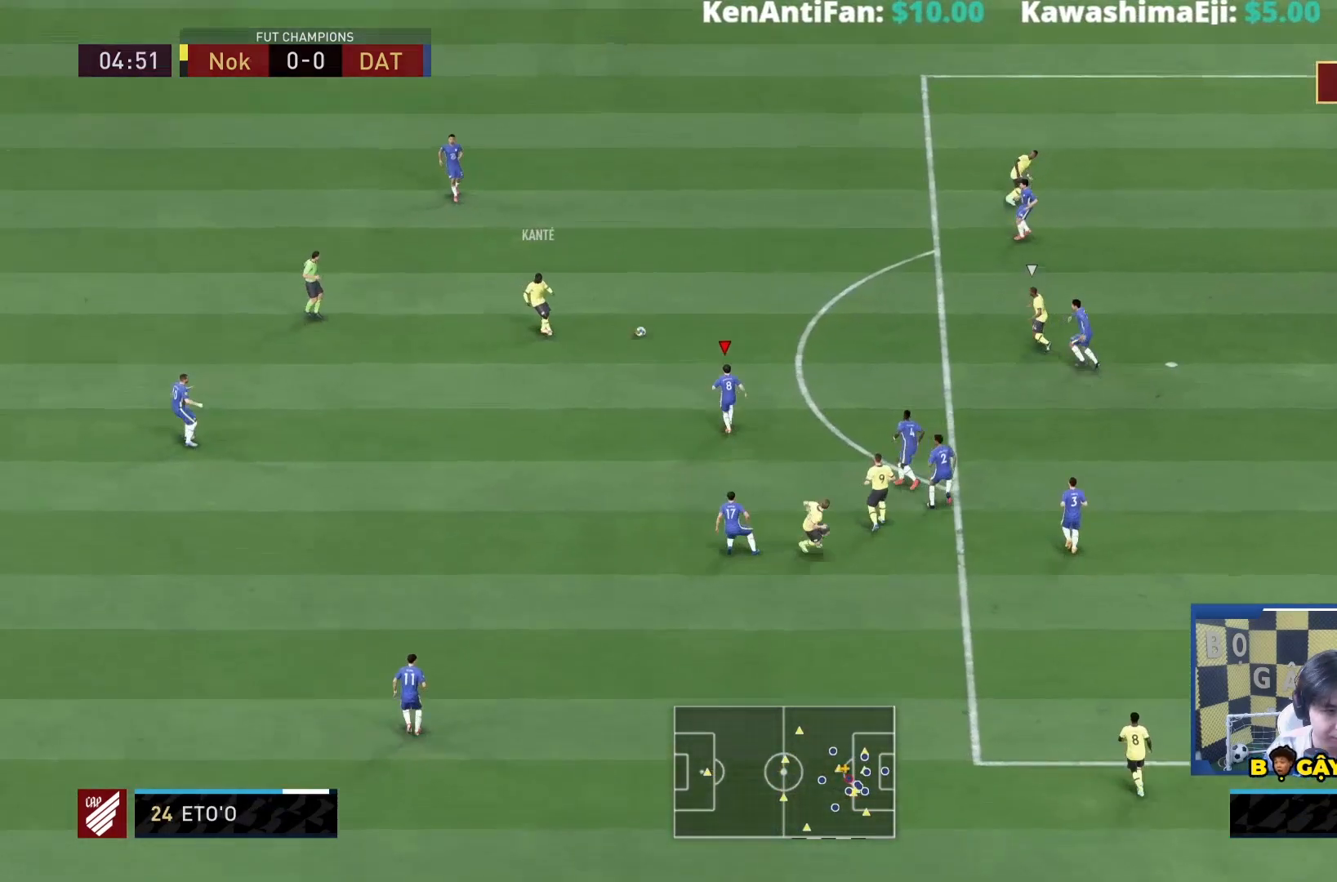
{"dt_ms": 500, "buttons": [], "left_stick": "up", "right_stick": "center", "events": [[333, "R1", "up"], [333, "left_stick", "right"], [417, "L1", "down"], [417, "left_stick", "up"], [467, "L1", "up"]]}
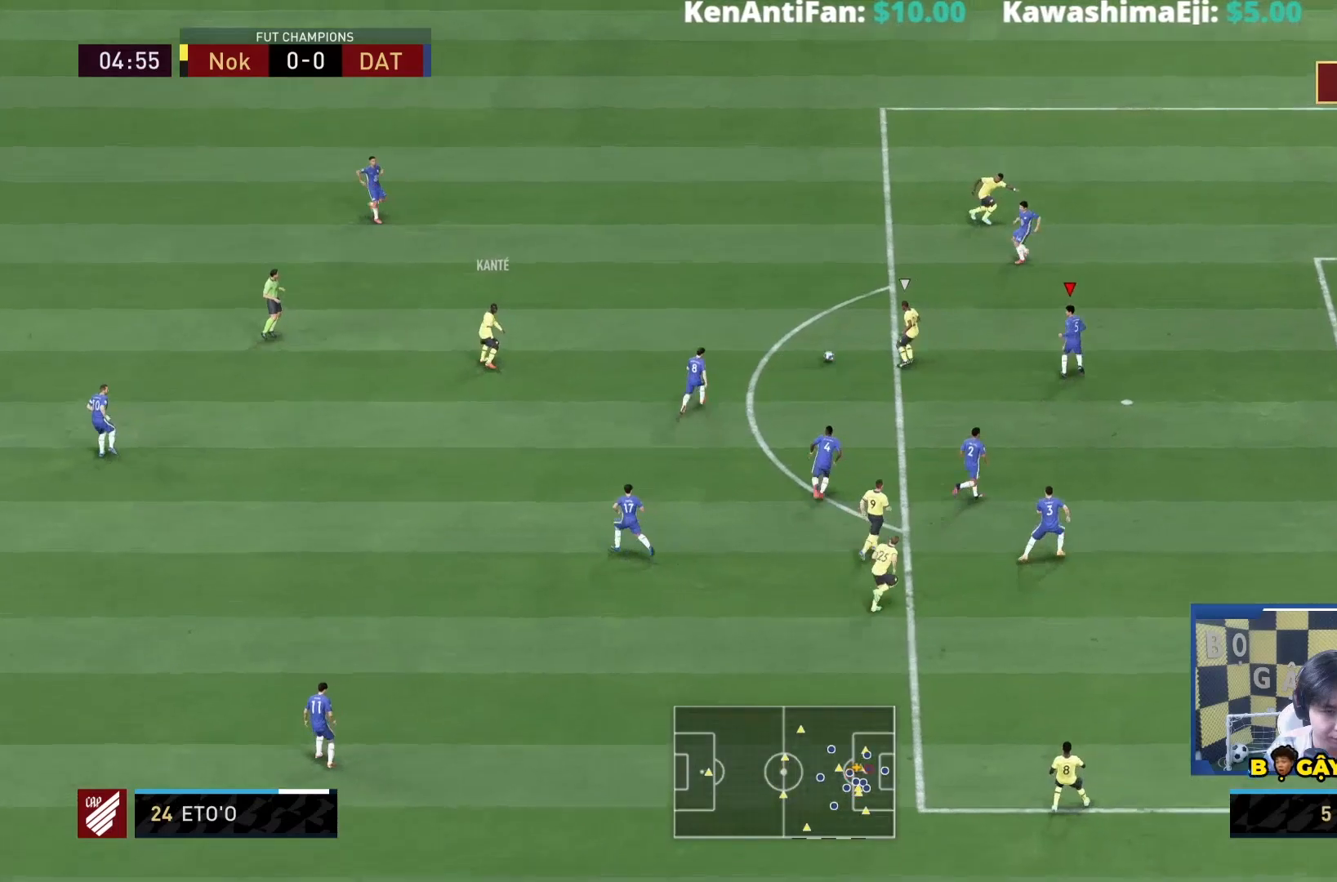
{"dt_ms": 500, "buttons": ["L2"], "left_stick": "down-left", "right_stick": "center", "events": [[33, "left_stick", "left"], [133, "L2", "down"], [233, "left_stick", "down-left"]]}
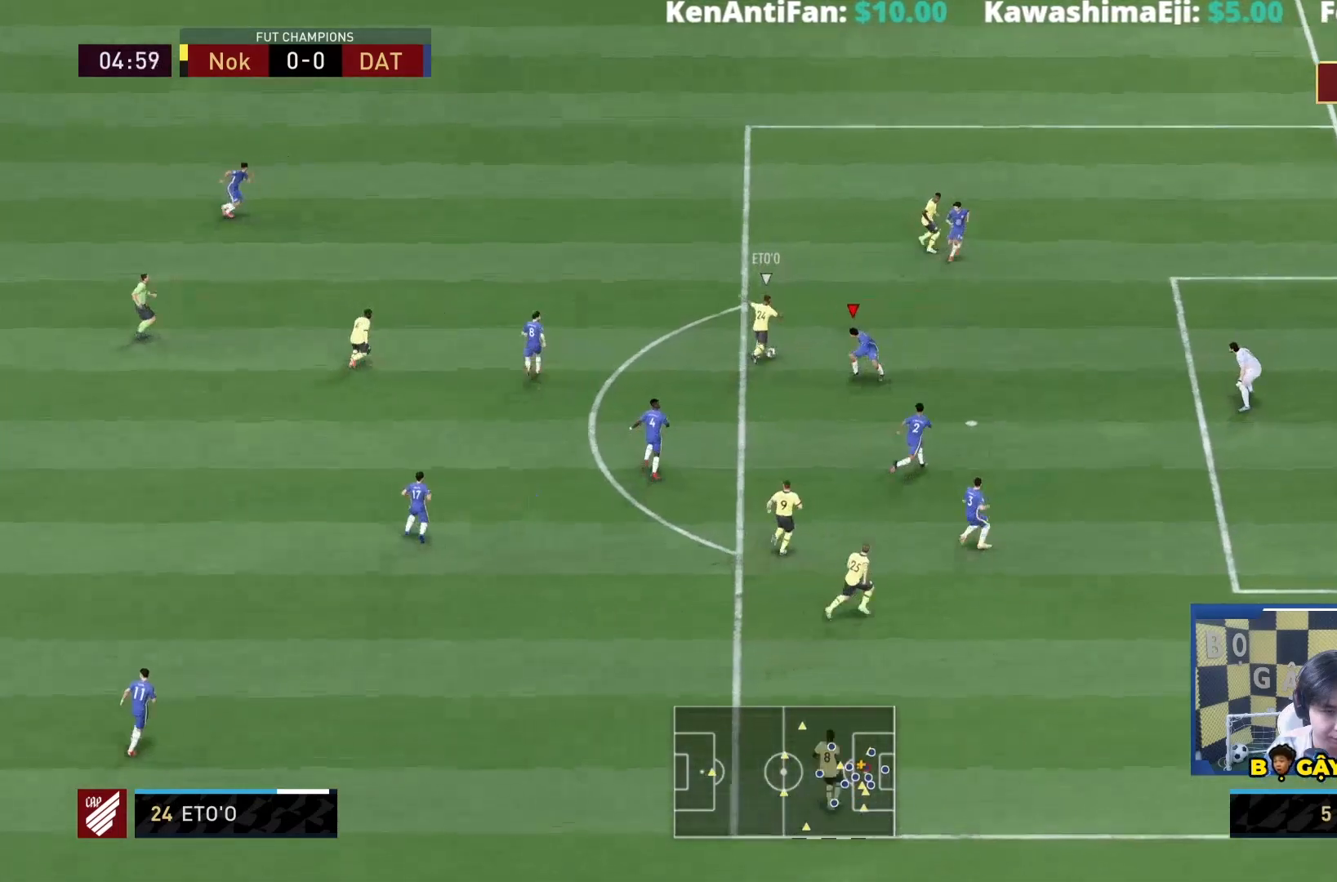
{"dt_ms": 500, "buttons": ["L2", "R1"], "left_stick": "right", "right_stick": "center", "events": [[67, "left_stick", "down"], [317, "left_stick", "right"], [450, "R1", "down"]]}
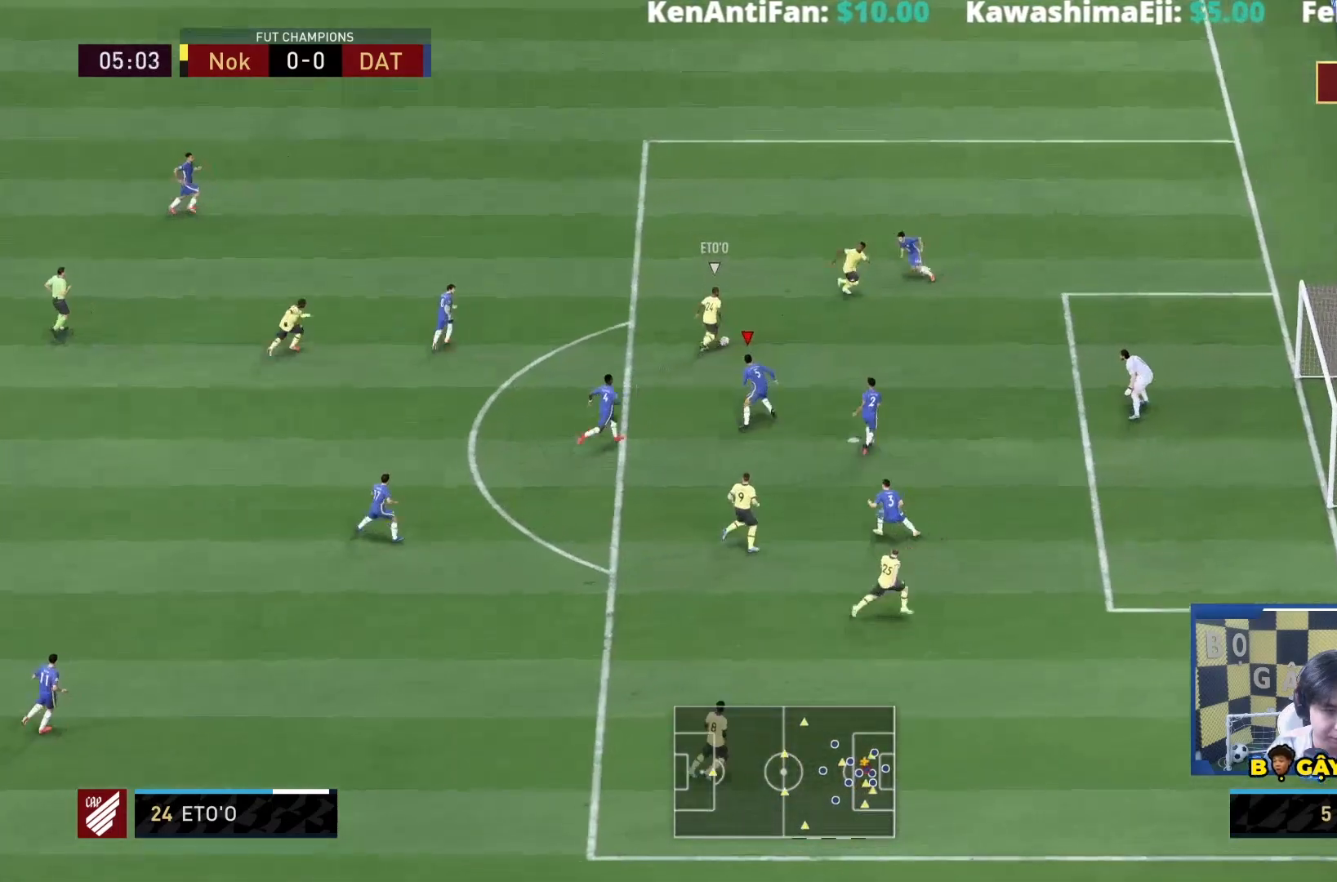
{"dt_ms": 500, "buttons": ["R1"], "left_stick": "right", "right_stick": "center", "events": [[350, "L2", "up"]]}
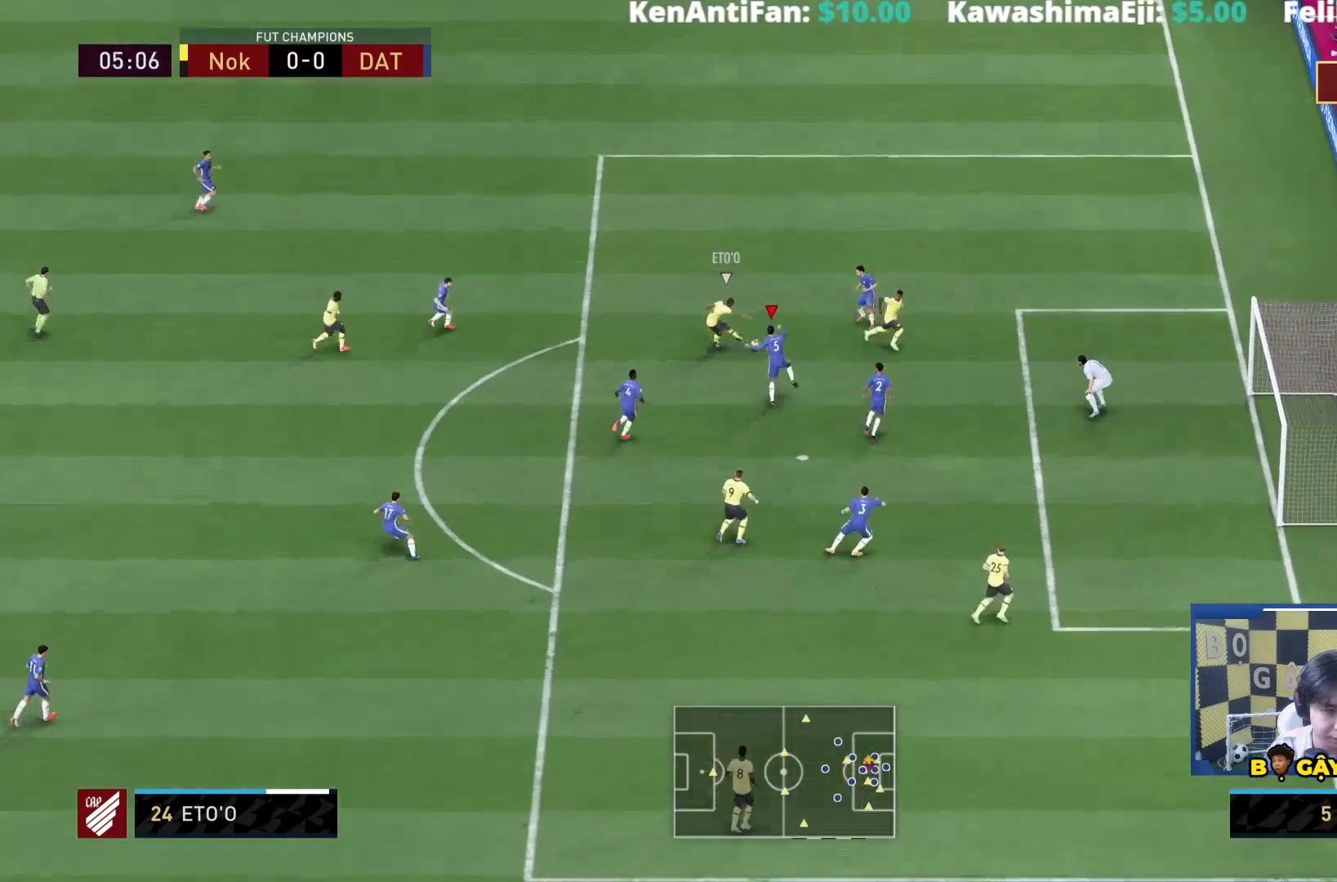
{"dt_ms": 500, "buttons": ["L2", "R2"], "left_stick": "right", "right_stick": "center", "events": [[50, "R1", "up"], [150, "L2", "down"], [267, "R2", "down"]]}
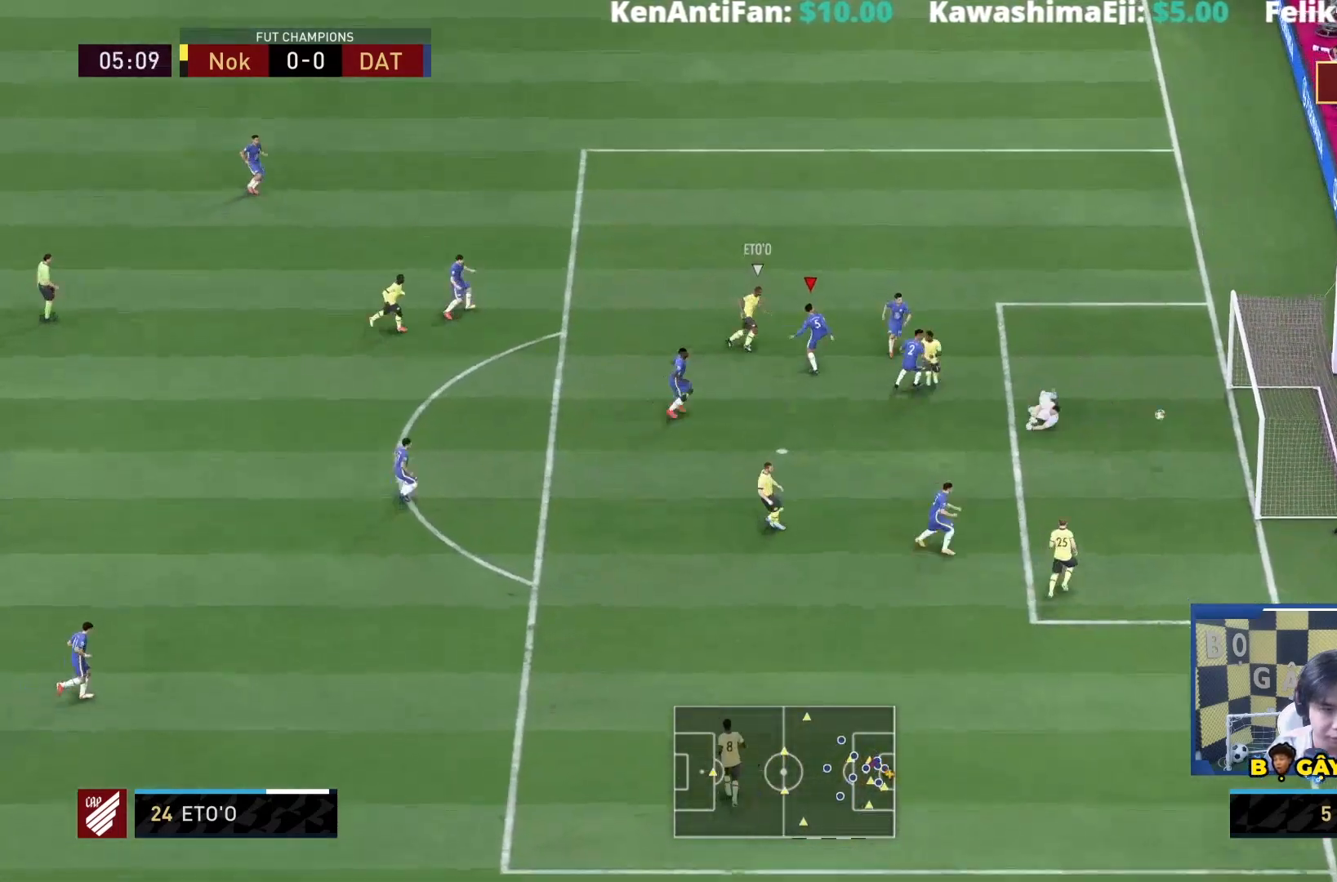
{"dt_ms": 500, "buttons": ["L2", "R2"], "left_stick": "down-right", "right_stick": "center", "events": [[283, "left_stick", "down-right"]]}
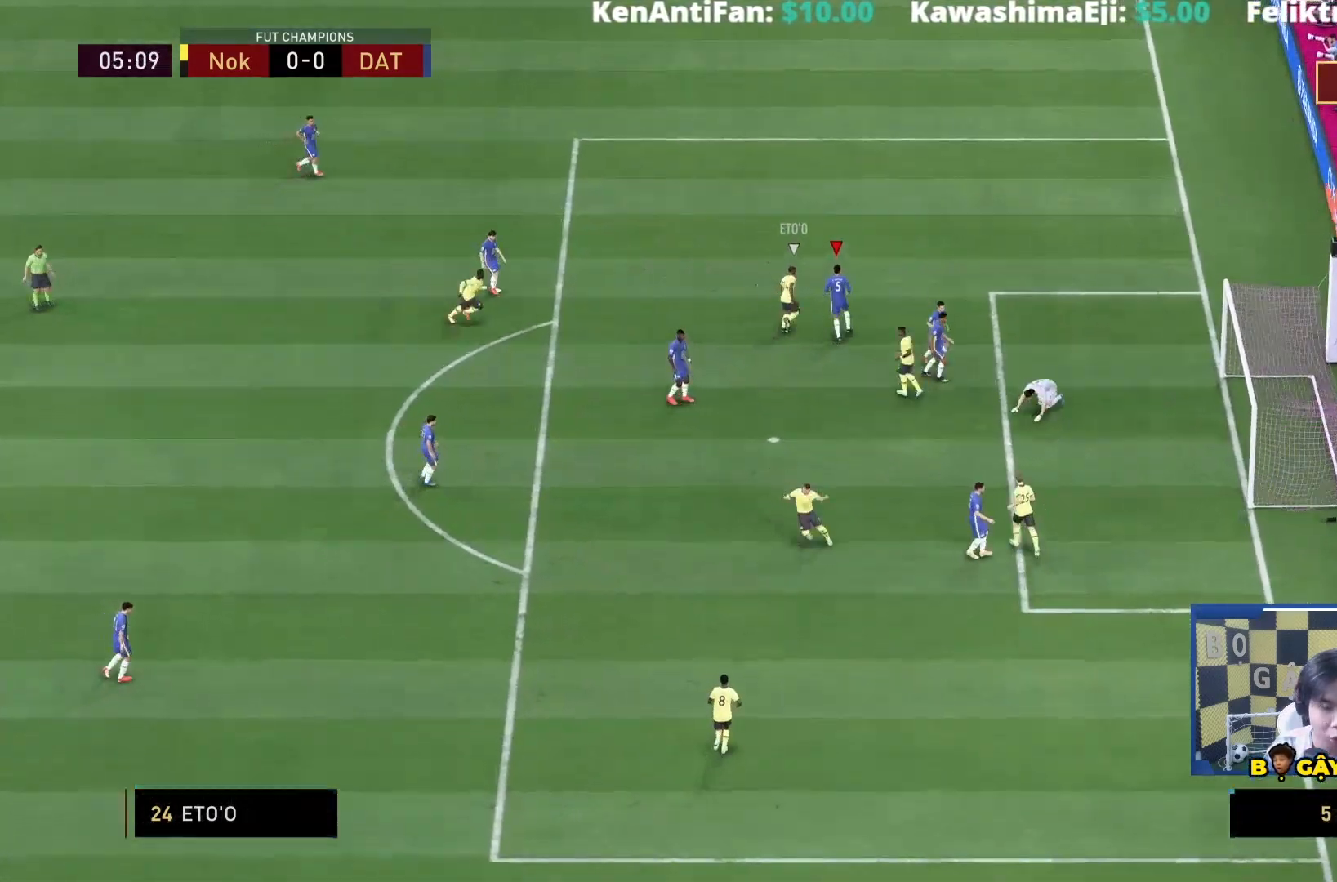
{"dt_ms": 500, "buttons": [], "left_stick": "center", "right_stick": "center", "events": [[100, "L2", "up"], [167, "R2", "up"], [167, "left_stick", "center"]]}
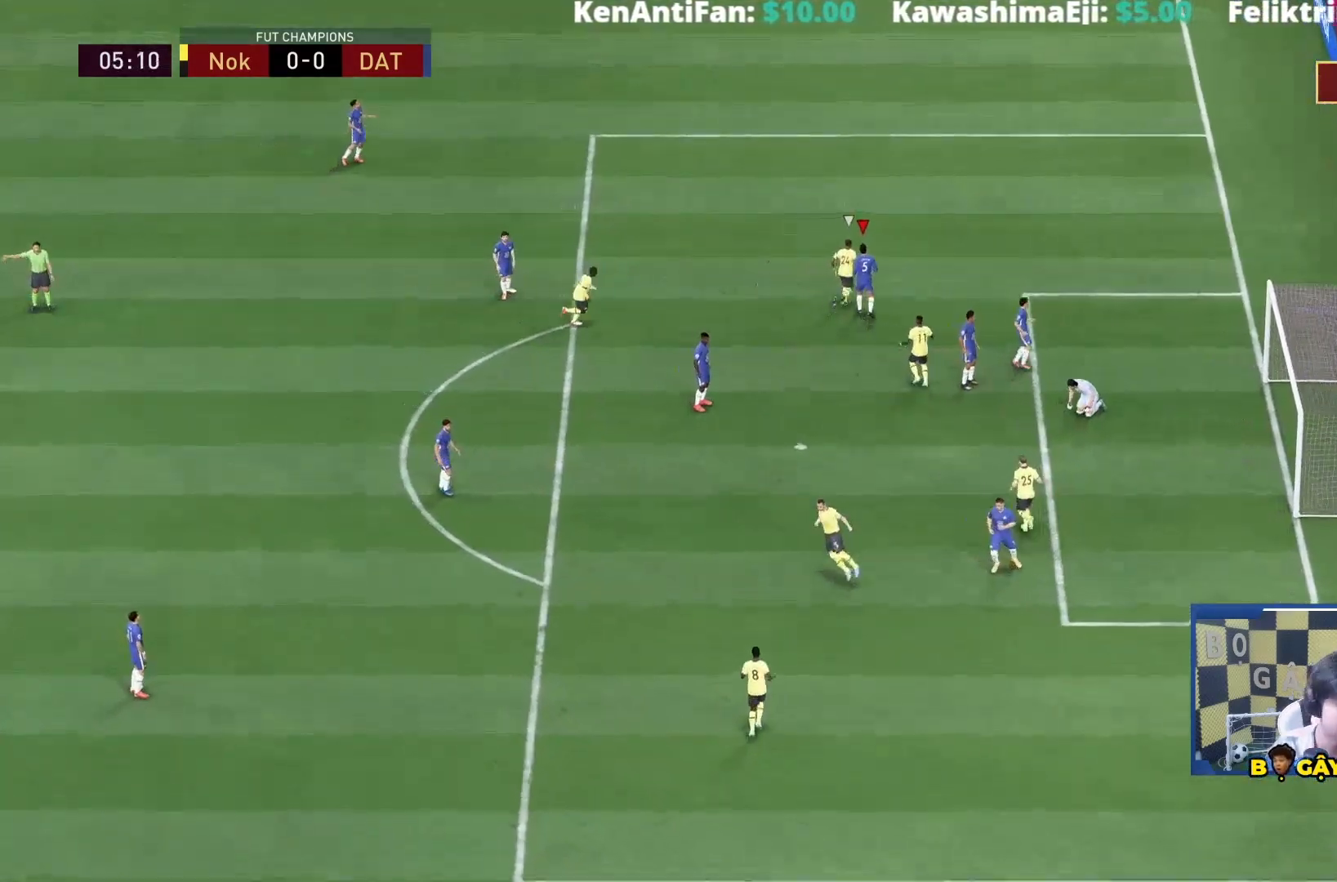
{"dt_ms": 500, "buttons": ["CROSS"], "left_stick": "center", "right_stick": "center", "events": [[317, "CROSS", "down"], [417, "CROSS", "up"], [483, "CROSS", "down"]]}
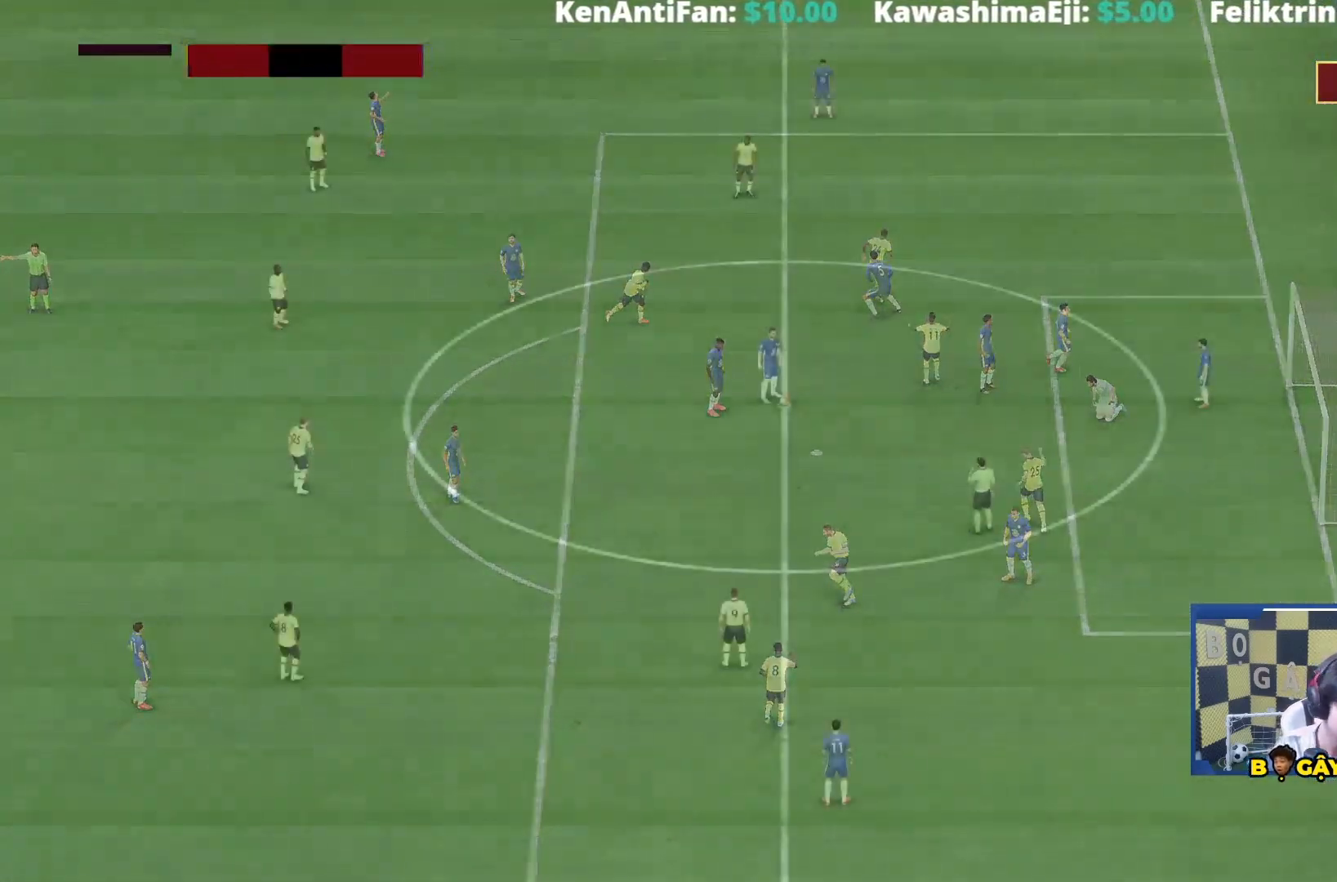
{"dt_ms": 500, "buttons": [], "left_stick": "left", "right_stick": "center"}
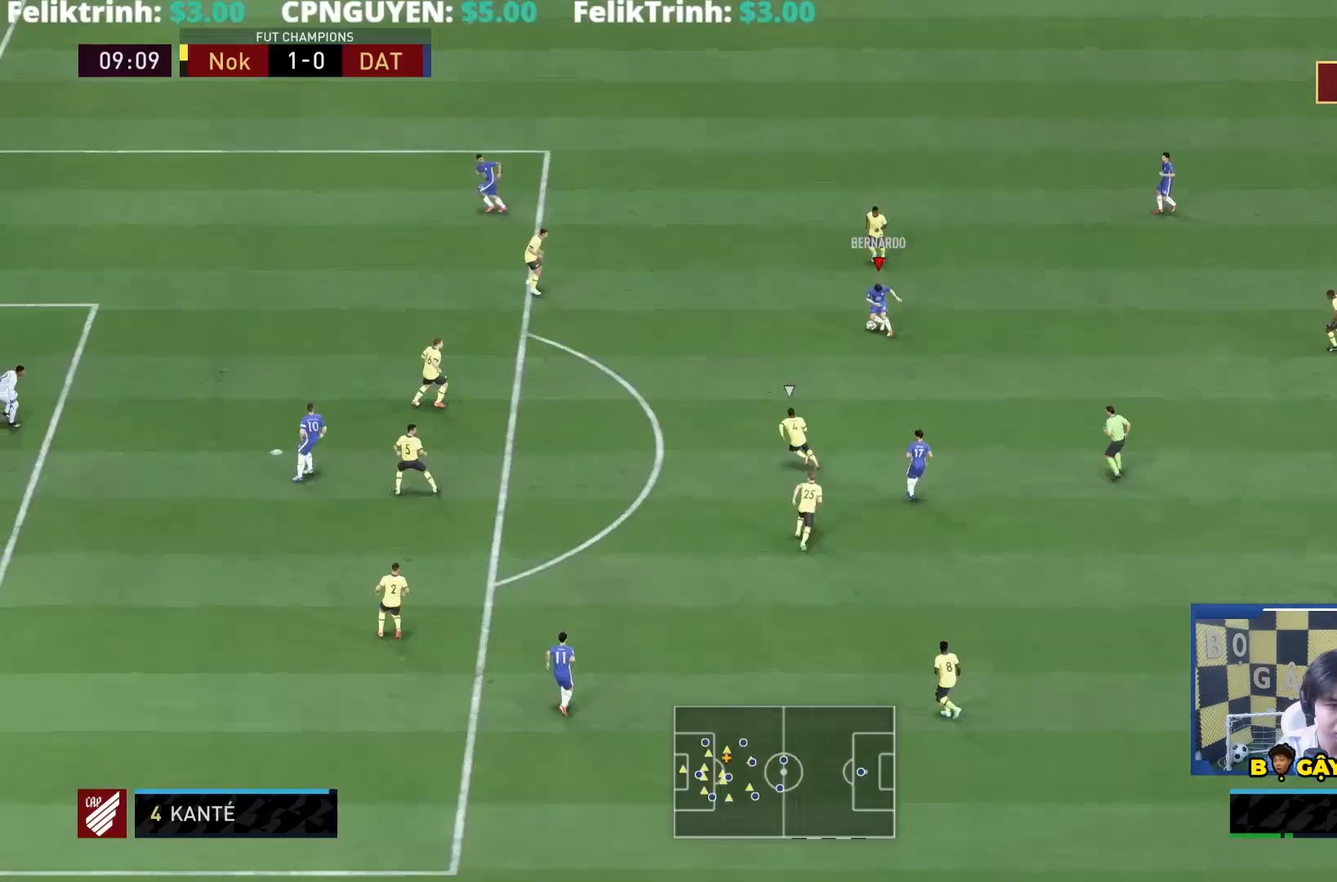
{"dt_ms": 500, "buttons": [], "left_stick": "left", "right_stick": "center", "events": []}
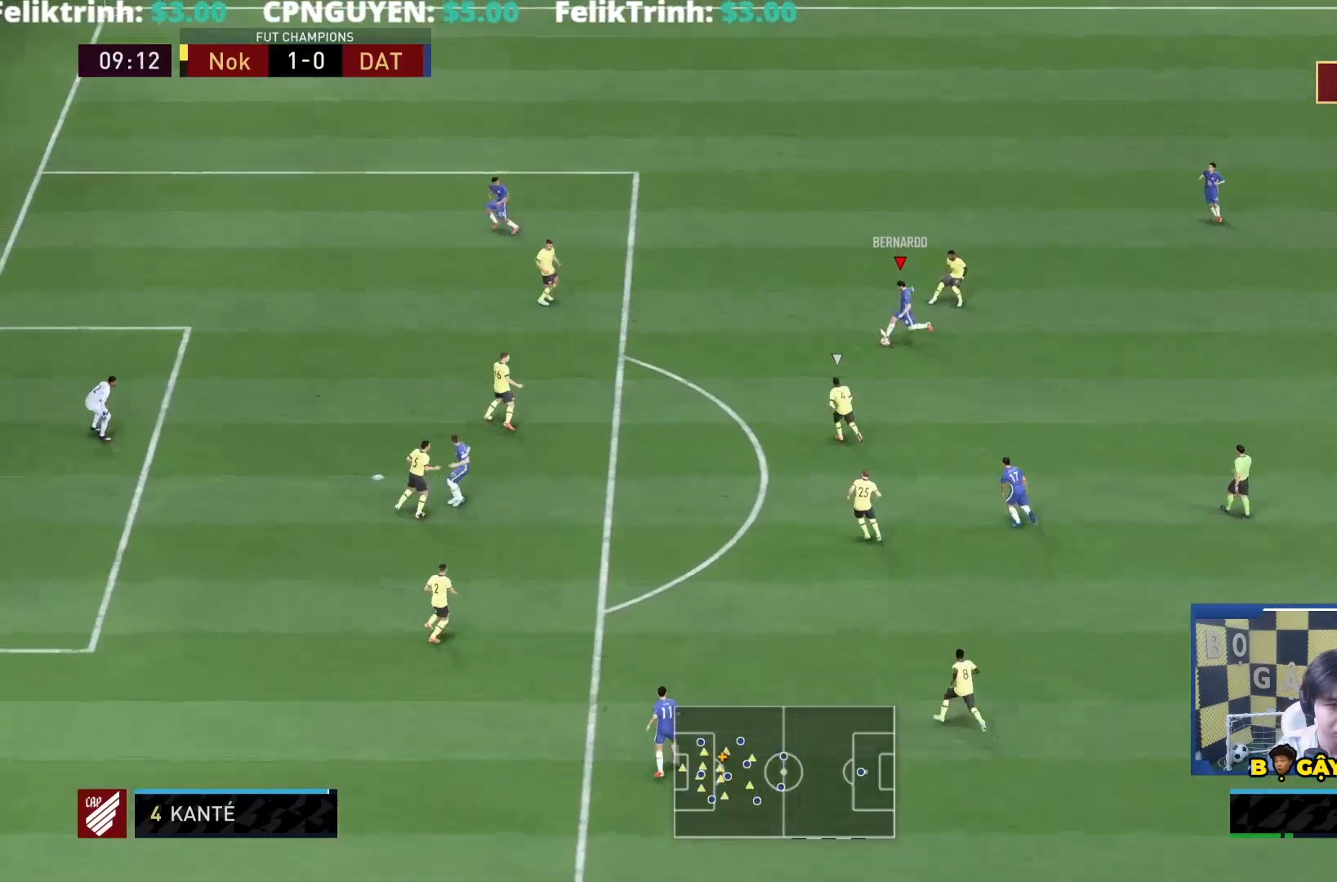
{"dt_ms": 500, "buttons": ["R1"], "left_stick": "left", "right_stick": "center", "events": [[267, "R1", "down"]]}
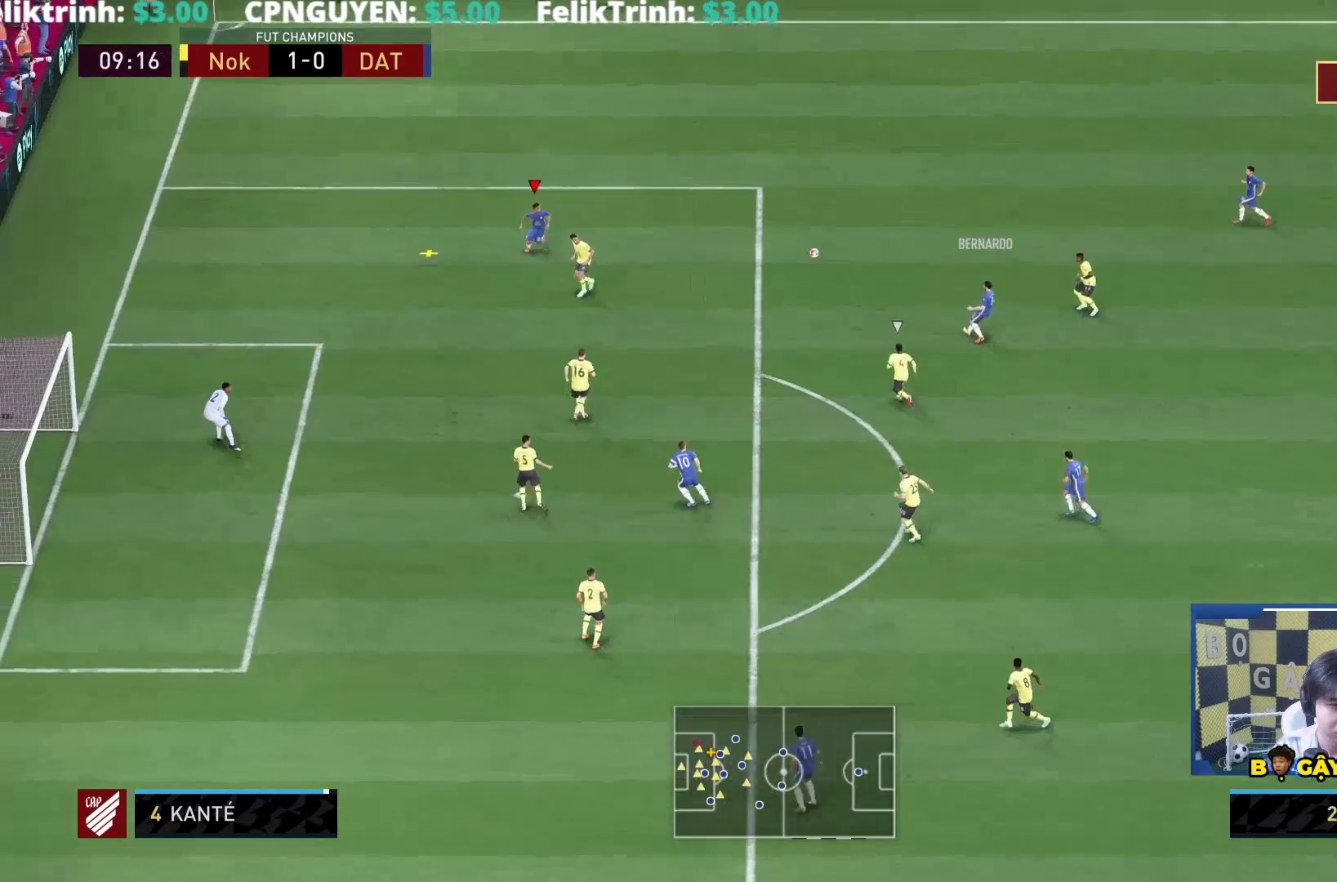
{"dt_ms": 500, "buttons": [], "left_stick": "right", "right_stick": "center", "events": [[83, "left_stick", "down-left"], [283, "R1", "up"], [350, "left_stick", "right"]]}
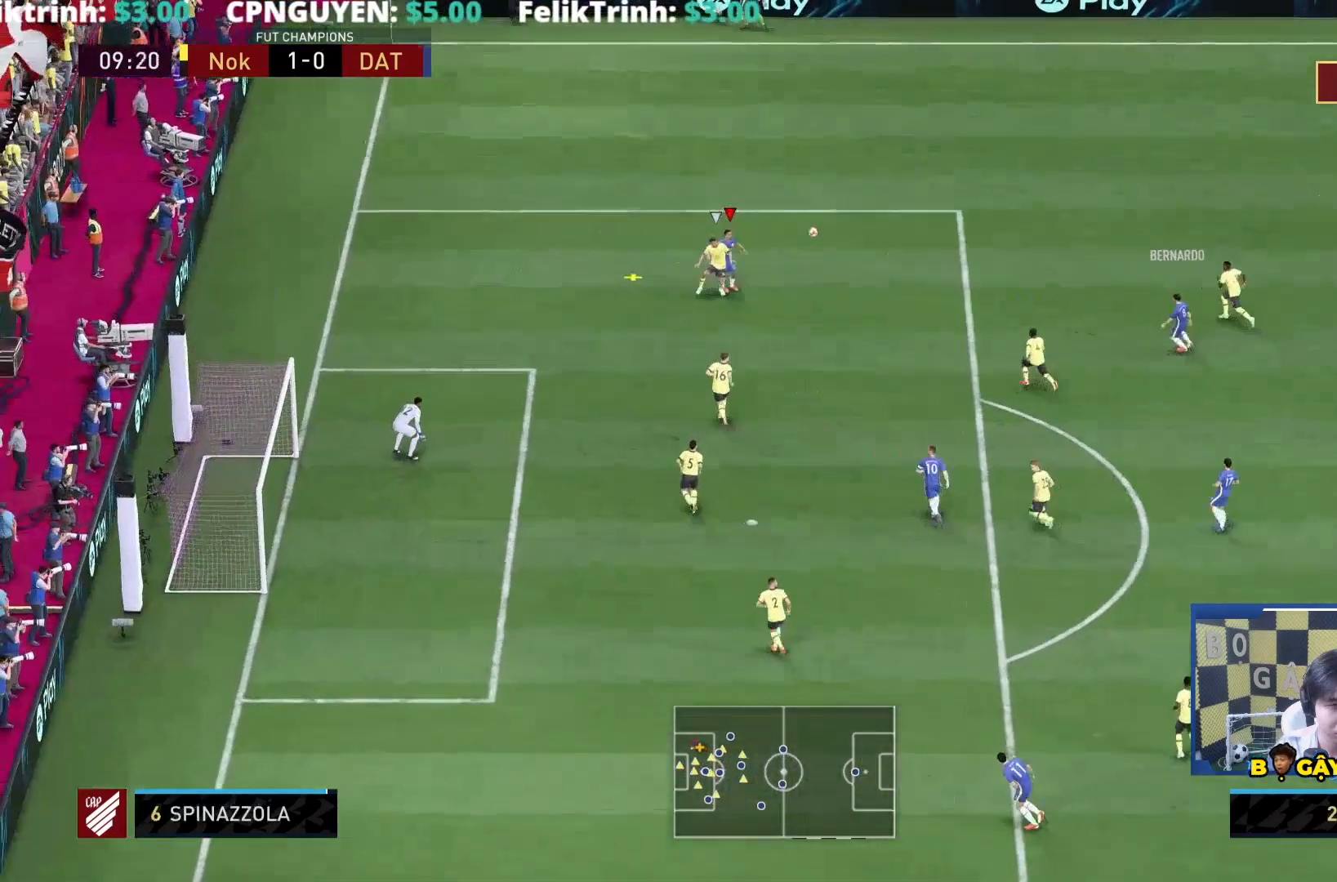
{"dt_ms": 500, "buttons": ["L2"], "left_stick": "right", "right_stick": "center", "events": [[217, "L2", "down"]]}
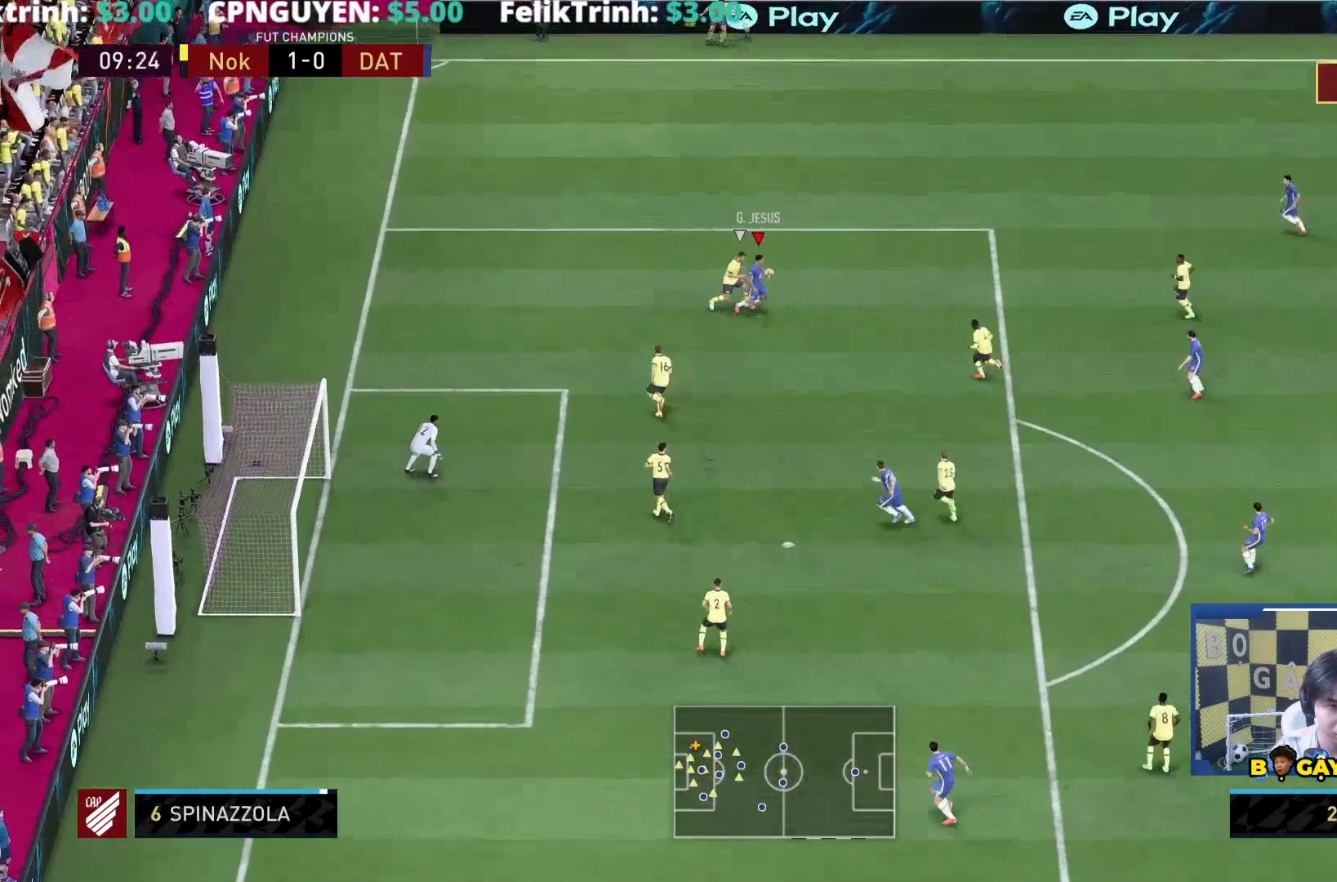
{"dt_ms": 500, "buttons": ["CROSS"], "left_stick": "down", "right_stick": "center", "events": [[167, "left_stick", "down-right"], [267, "left_stick", "down"], [383, "L2", "up"], [433, "CROSS", "down"]]}
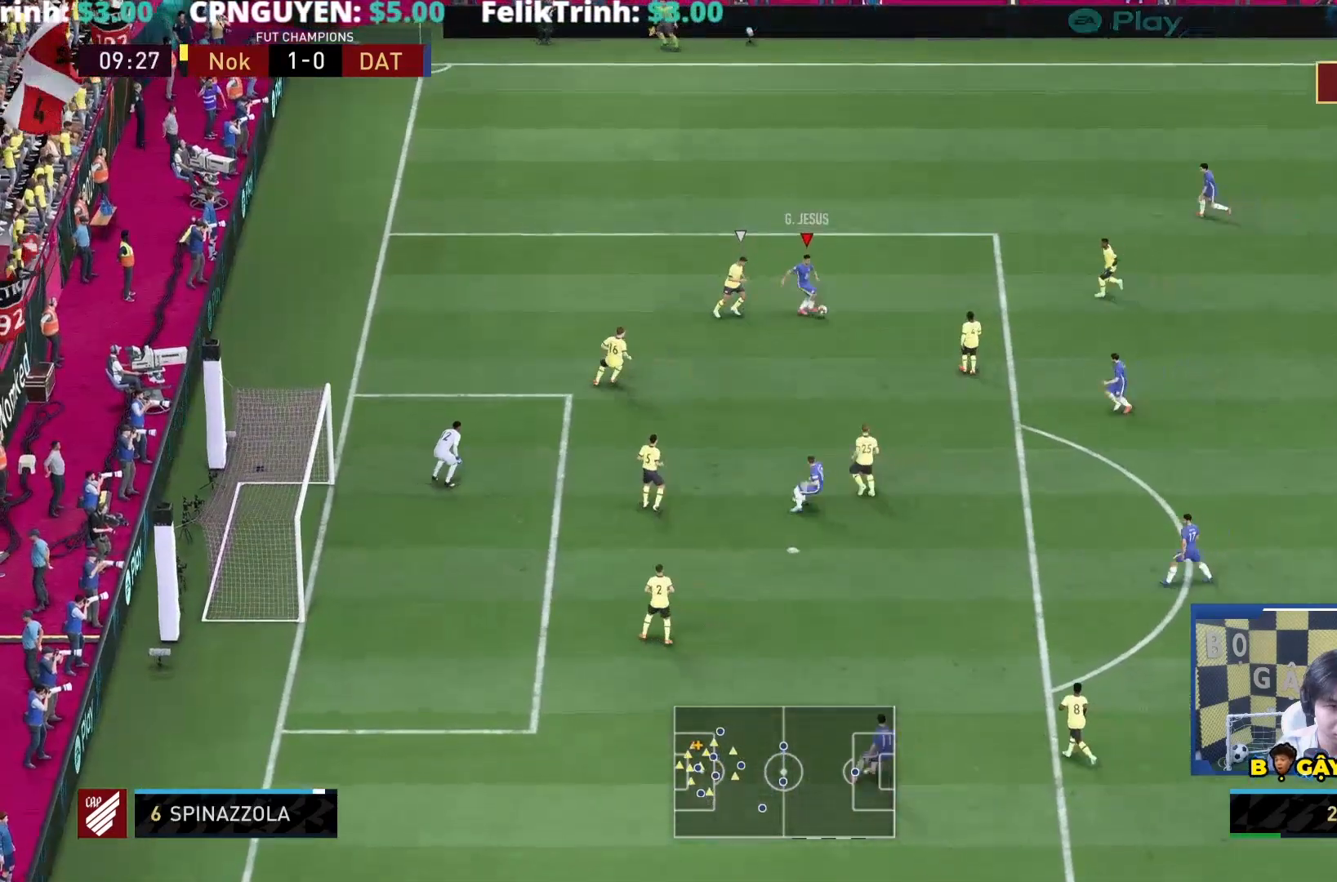
{"dt_ms": 500, "buttons": [], "left_stick": "center", "right_stick": "center", "events": [[33, "CROSS", "up"], [133, "R1", "down"], [200, "R1", "up"], [383, "left_stick", "center"]]}
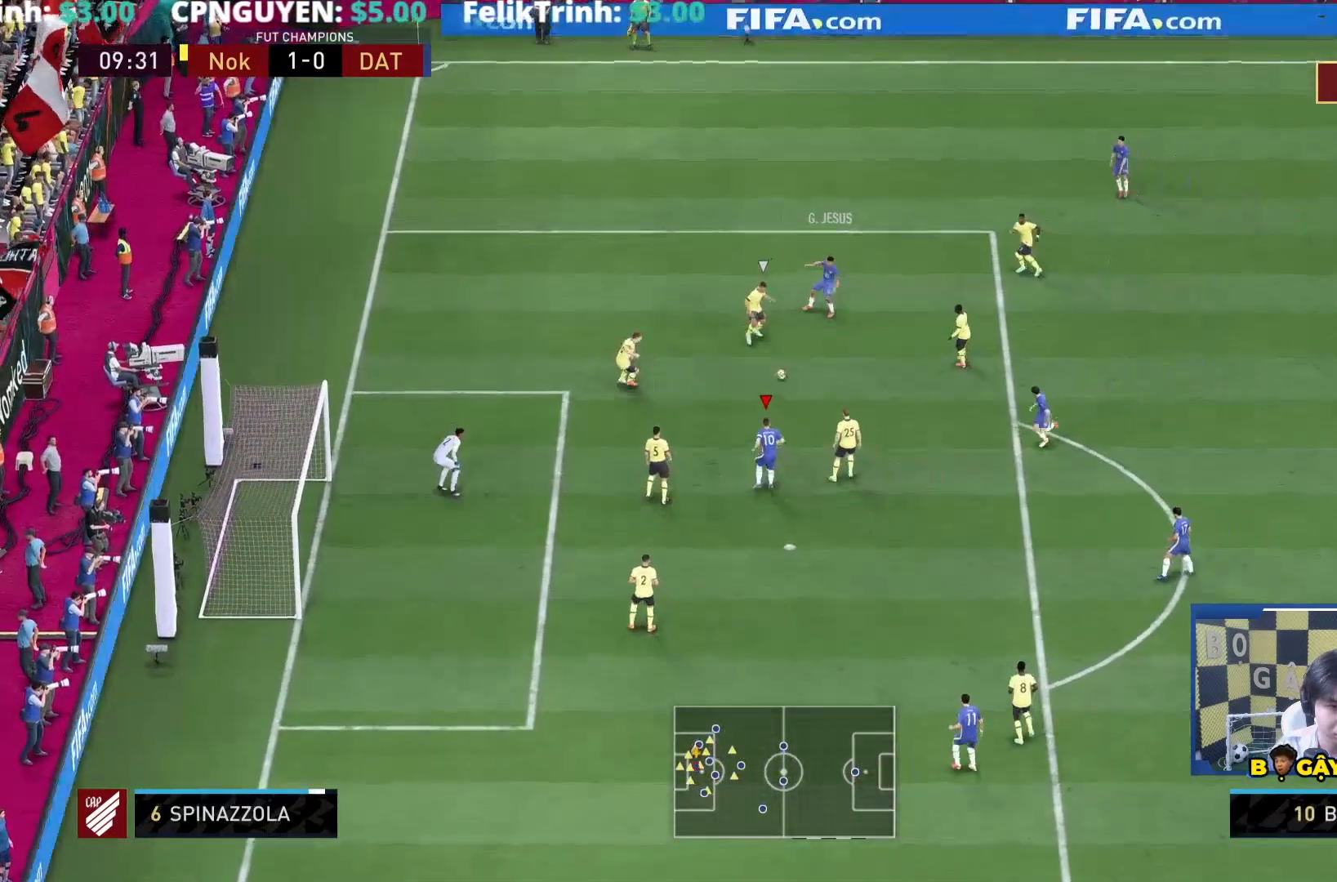
{"dt_ms": 500, "buttons": [], "left_stick": "down", "right_stick": "center", "events": [[33, "left_stick", "left"], [333, "left_stick", "right"], [483, "left_stick", "down"]]}
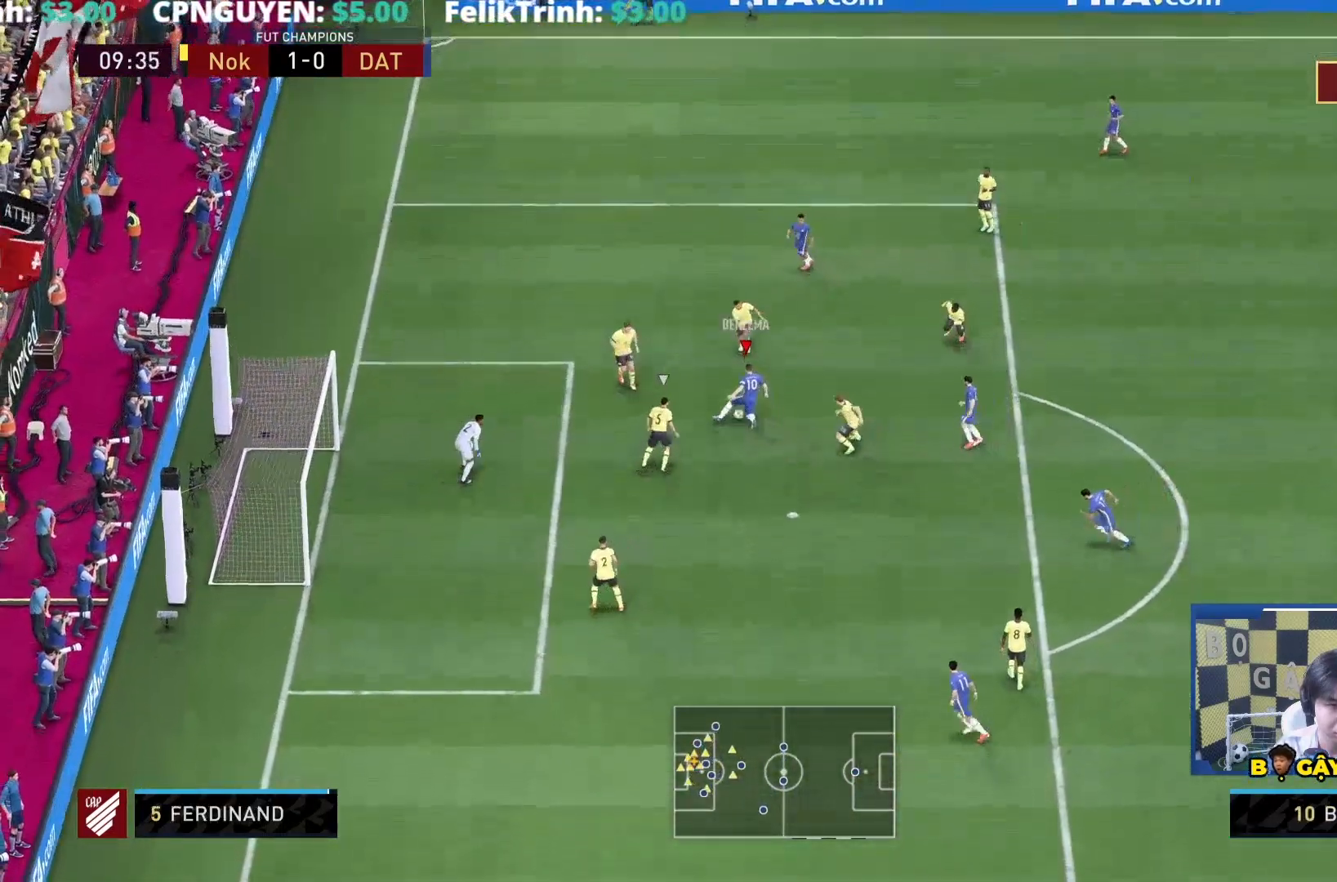
{"dt_ms": 500, "buttons": [], "left_stick": "down", "right_stick": "center", "events": []}
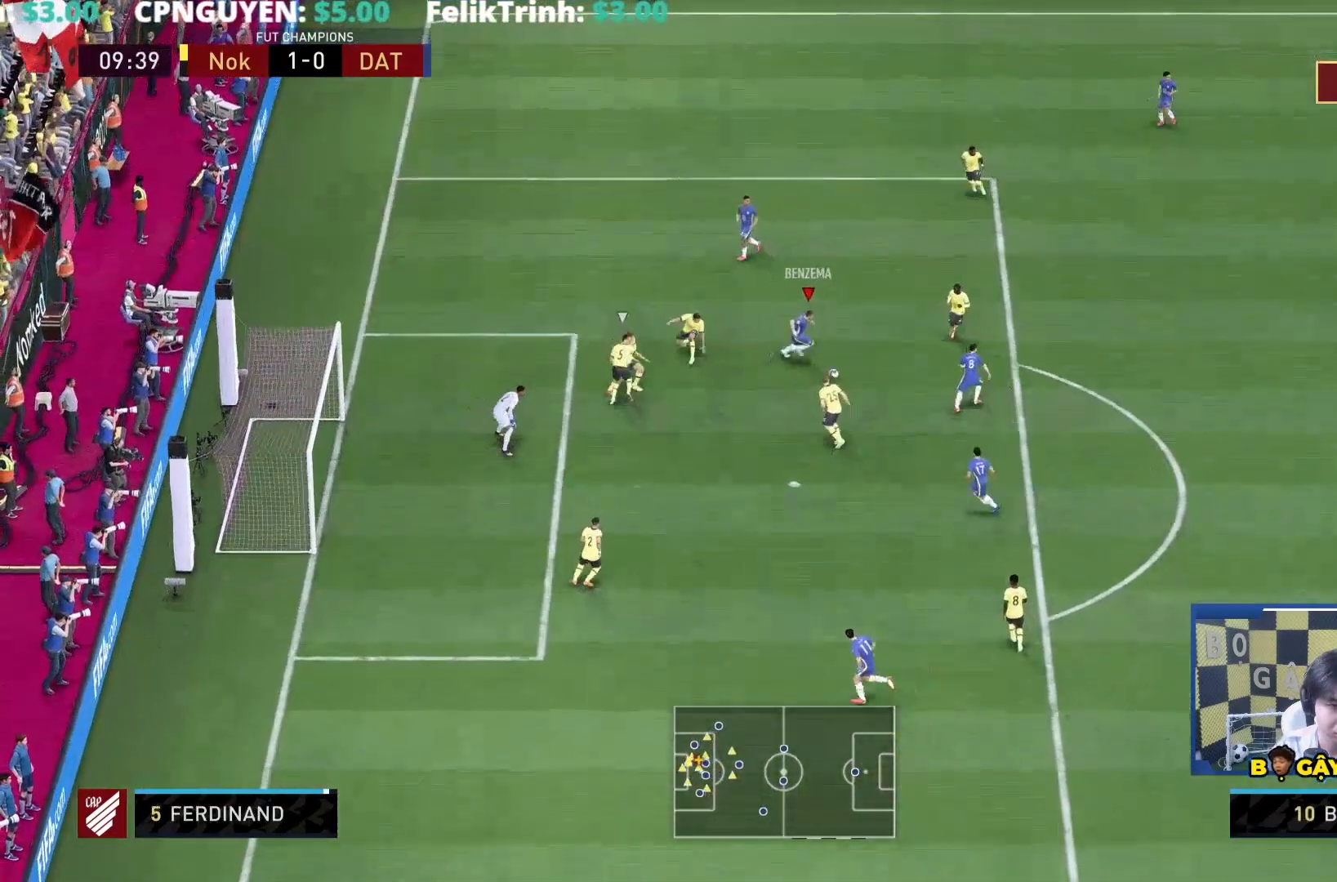
{"dt_ms": 500, "buttons": [], "left_stick": "down", "right_stick": "center", "events": []}
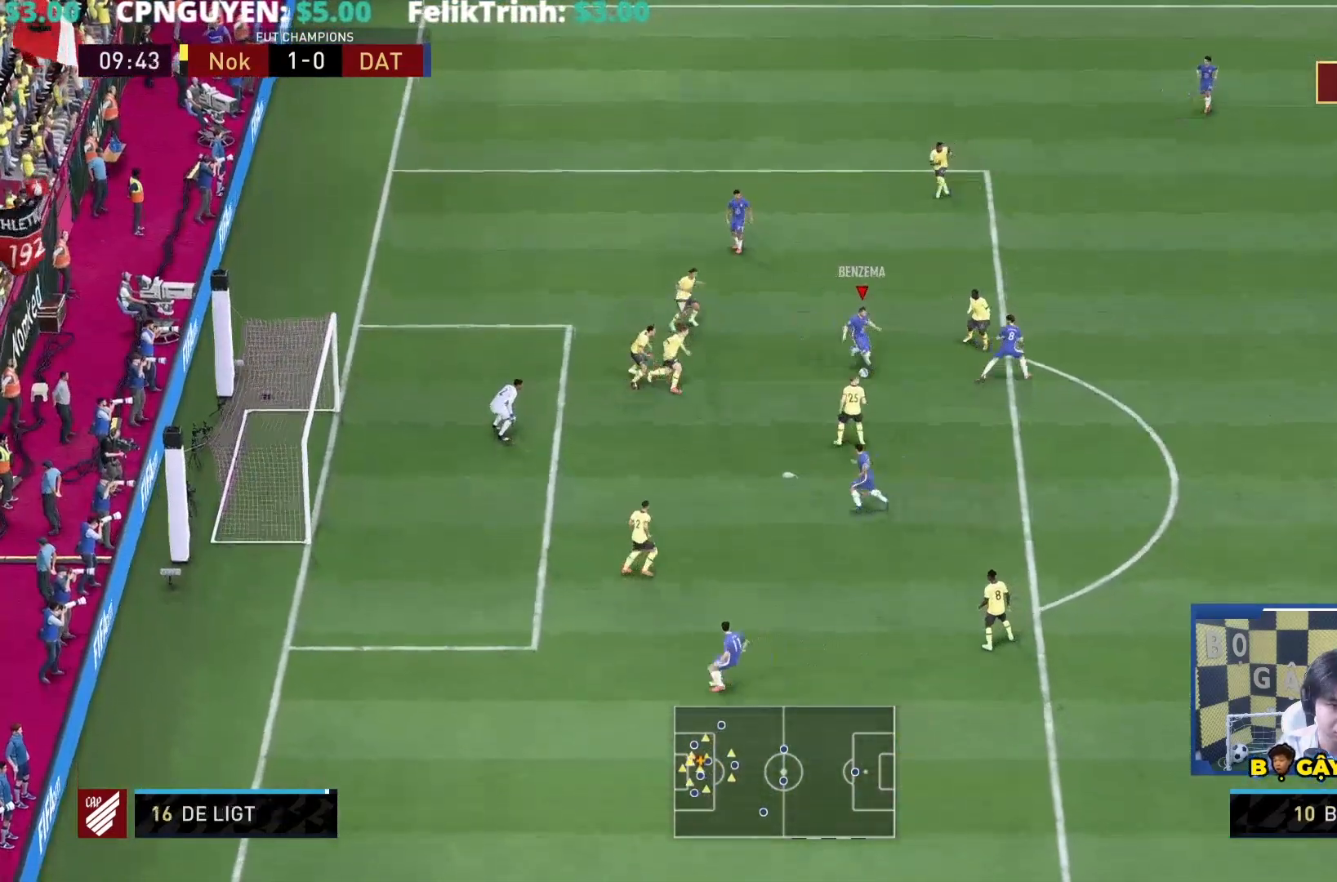
{"dt_ms": 1000, "buttons": ["L2"], "left_stick": "down", "right_stick": "center"}